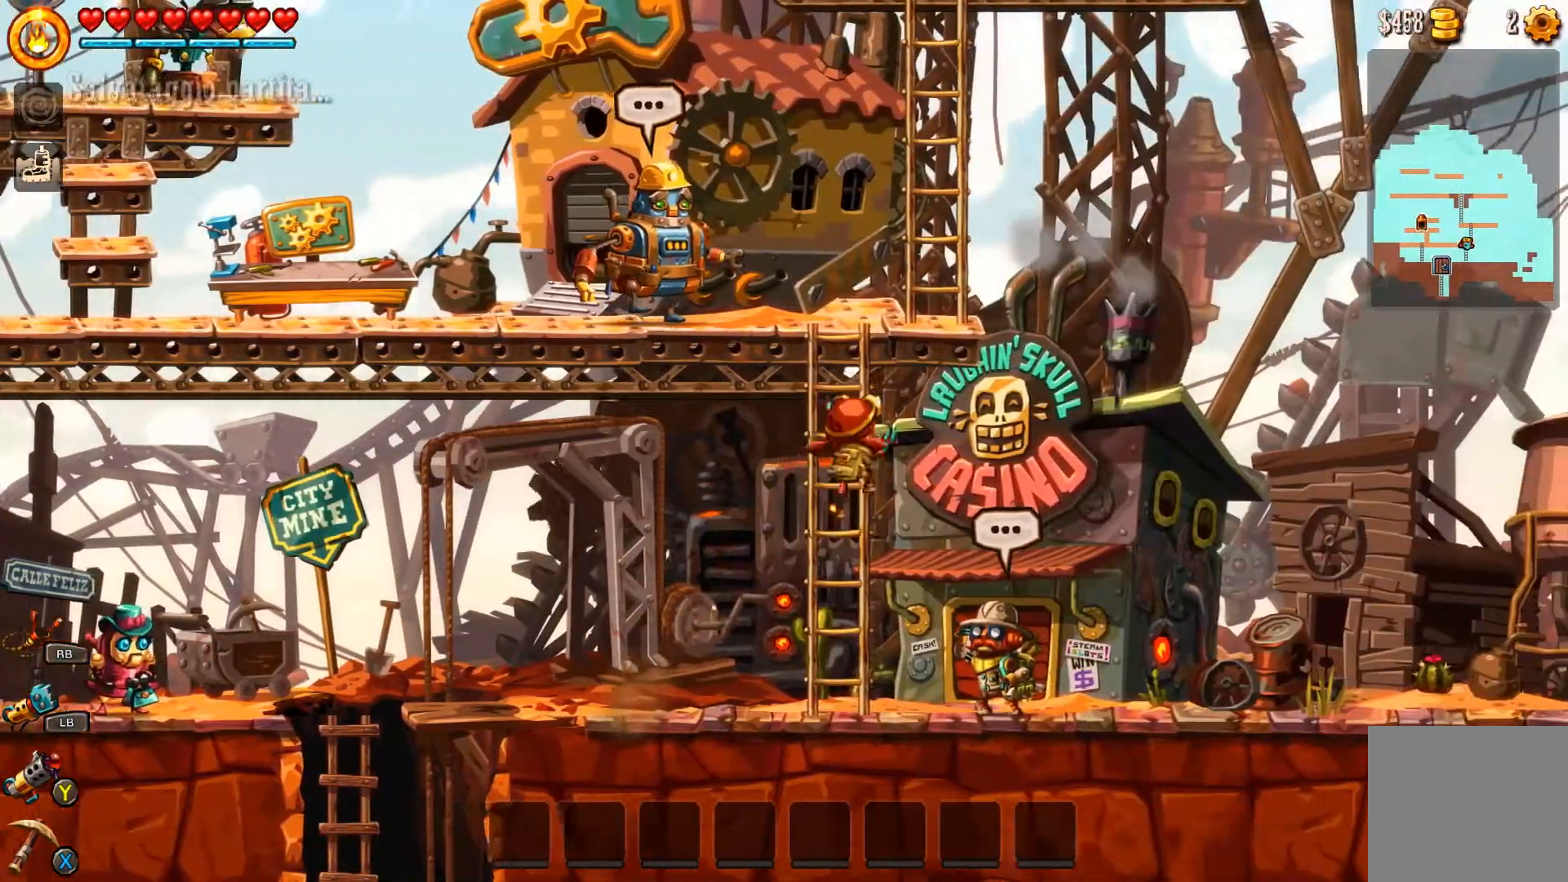
Gameplay with a controller (Xbox layout); each line is a JSON object with the inputs held at the frame after it. "events" lists button and stick changes between this image and that frame as [ms after this image, input, new state], when the widget could be followed in between.
{"buttons": [], "left_stick": "up", "right_stick": "center", "events": []}
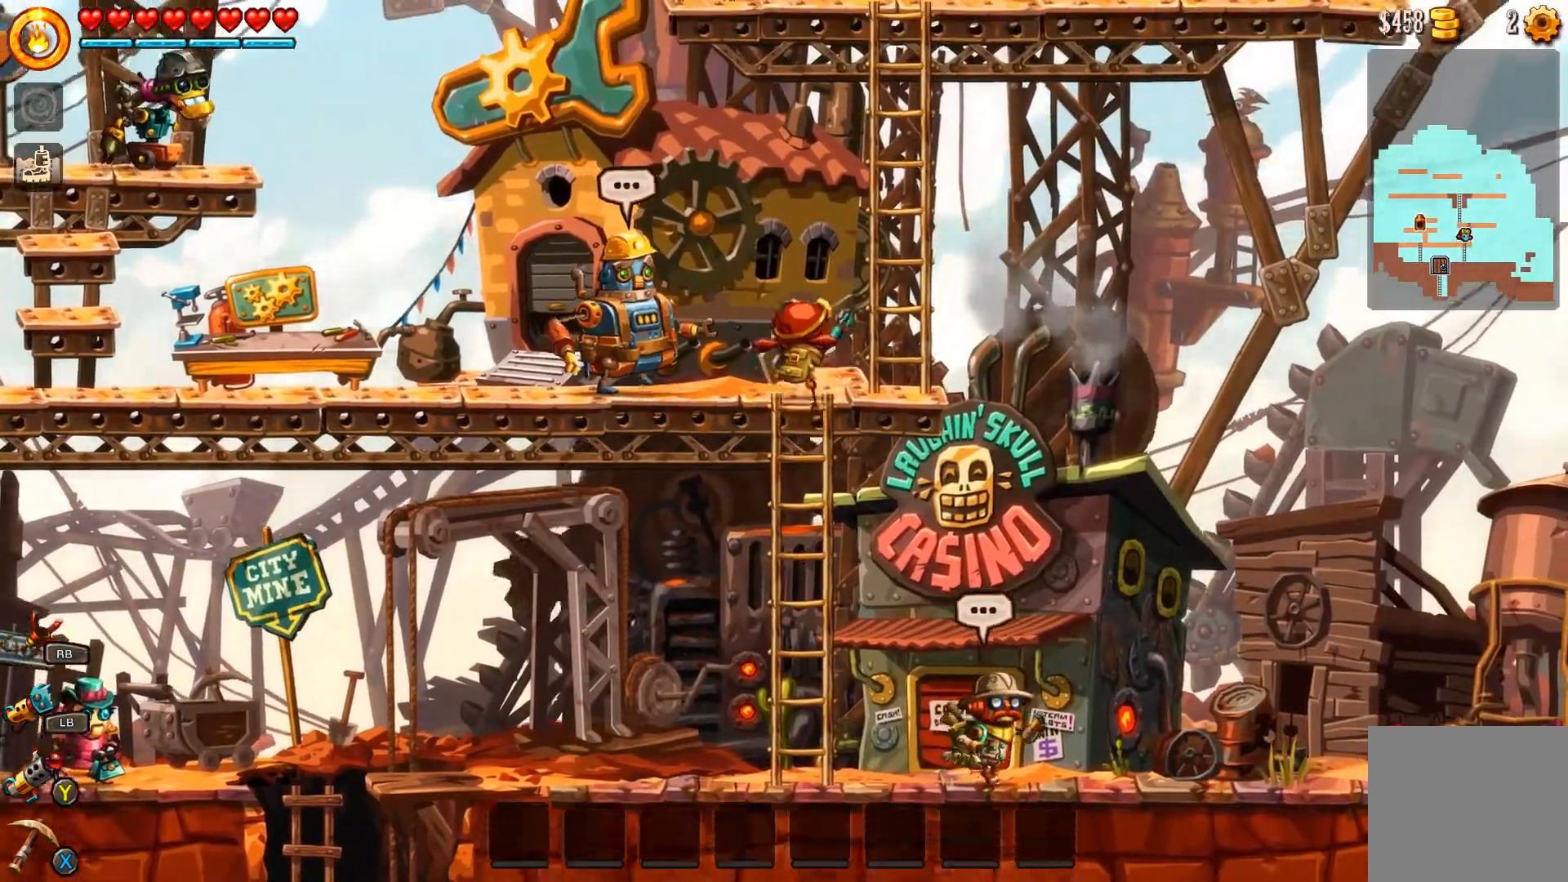
{"buttons": ["A"], "left_stick": "up", "right_stick": "center", "events": [[100, "left_stick", "up-right"], [267, "left_stick", "up"], [333, "A", "down"]]}
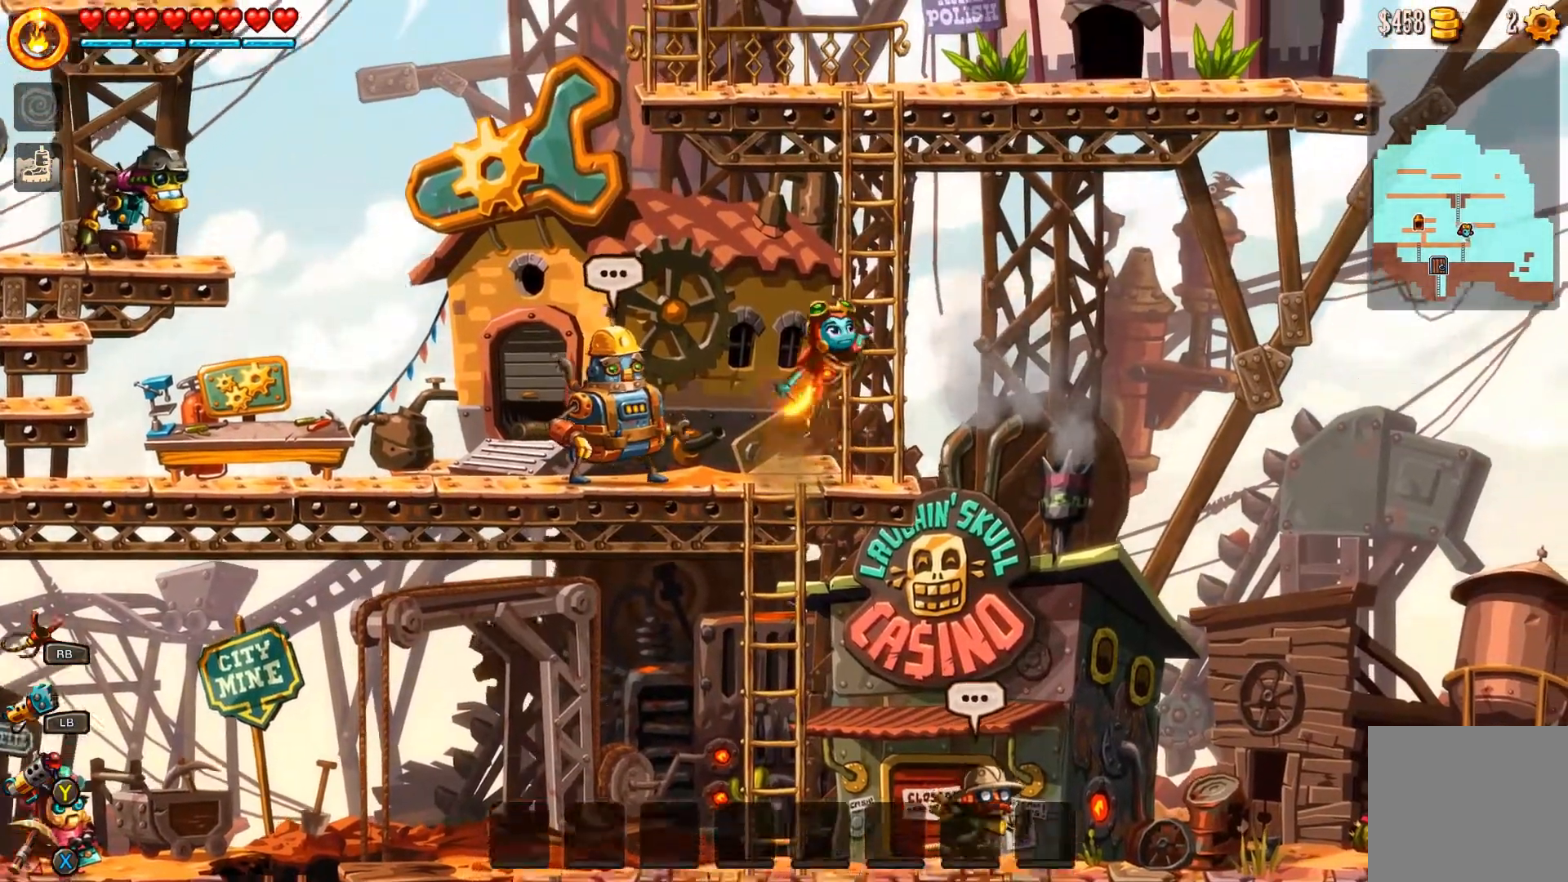
{"buttons": [], "left_stick": "up-left", "right_stick": "center", "events": [[167, "A", "up"], [167, "left_stick", "up-left"]]}
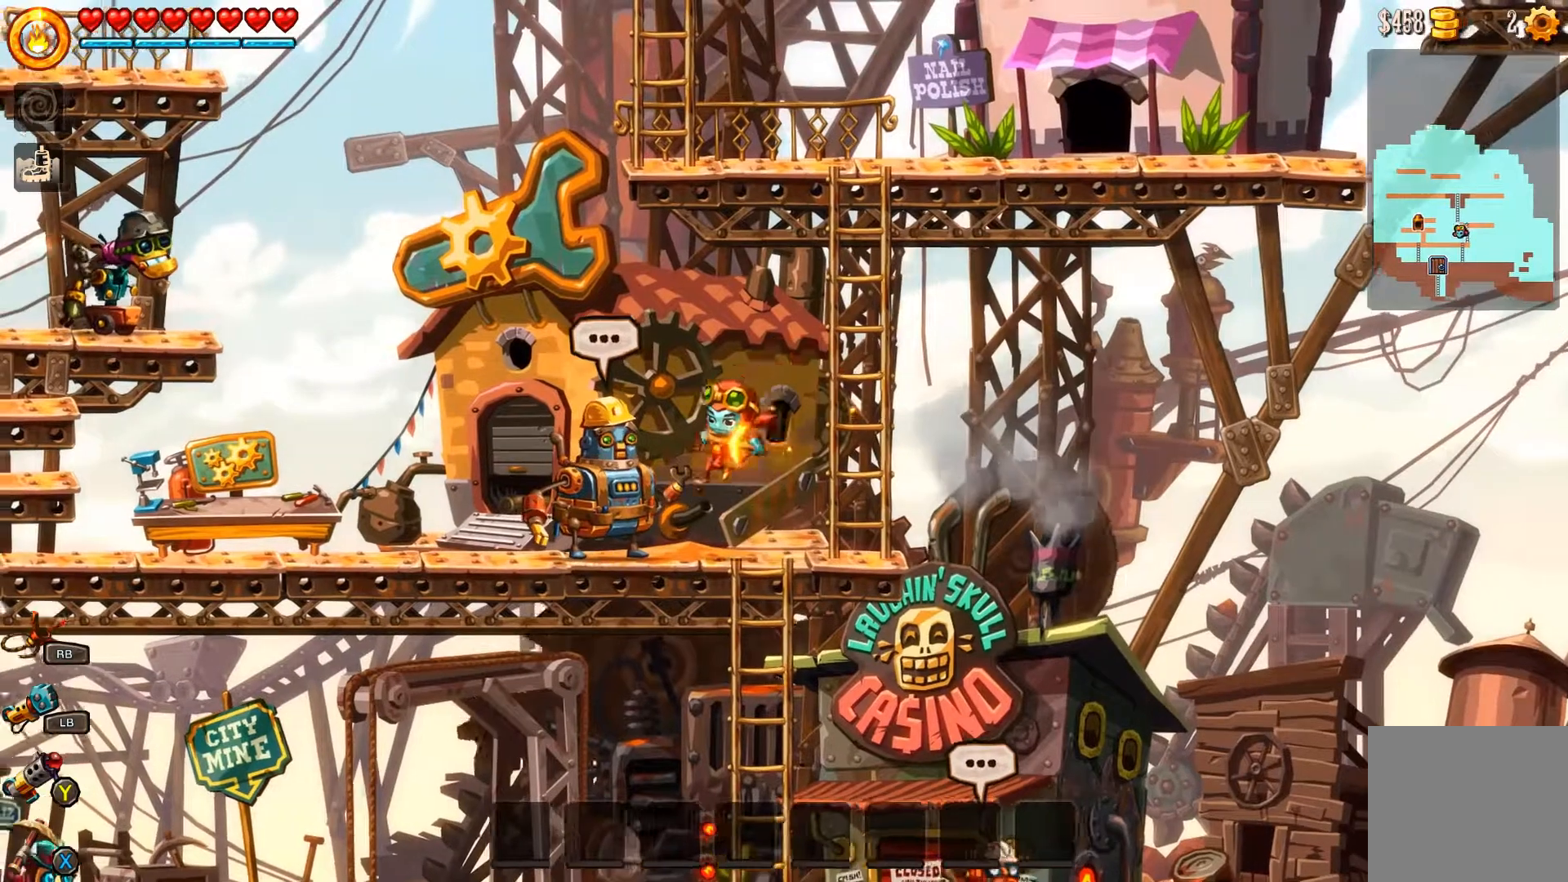
{"buttons": [], "left_stick": "center", "right_stick": "center", "events": [[233, "left_stick", "up"], [400, "left_stick", "center"]]}
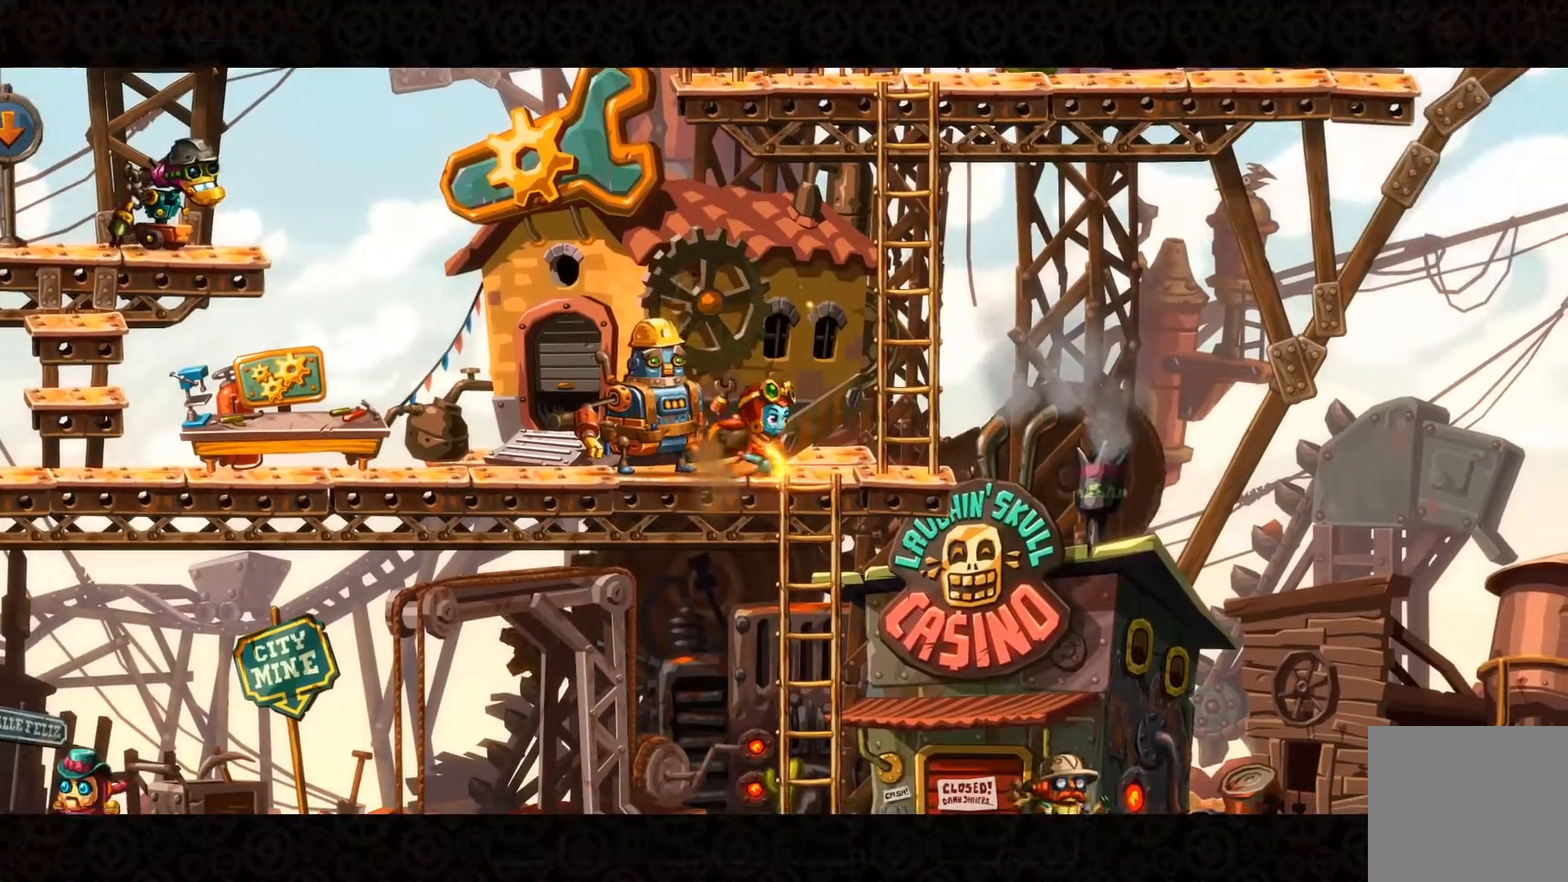
{"buttons": [], "left_stick": "center", "right_stick": "center", "events": []}
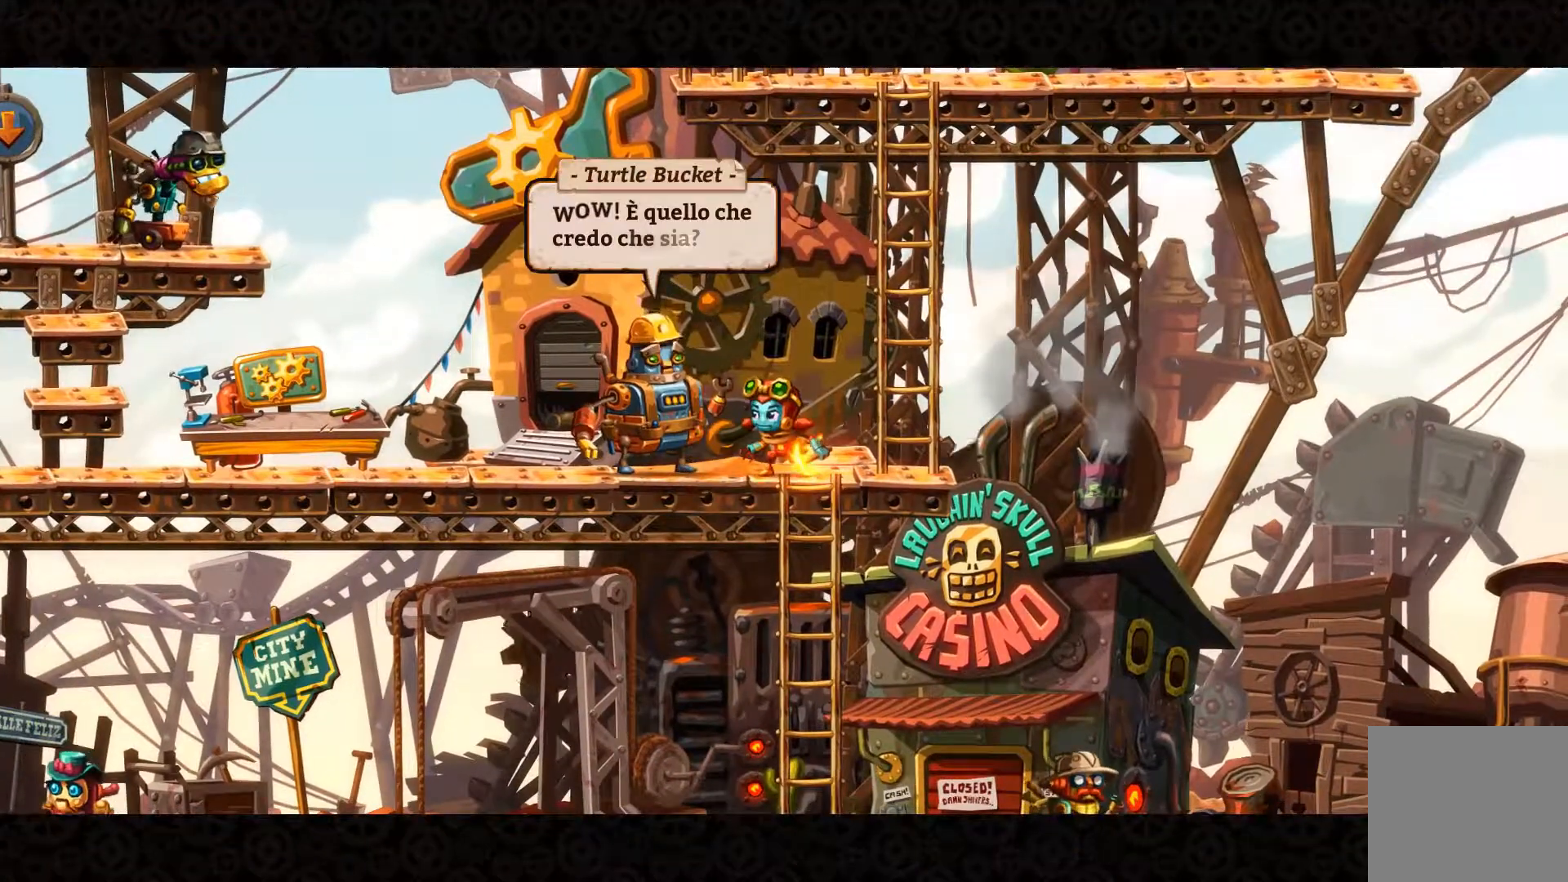
{"buttons": [], "left_stick": "center", "right_stick": "center", "events": []}
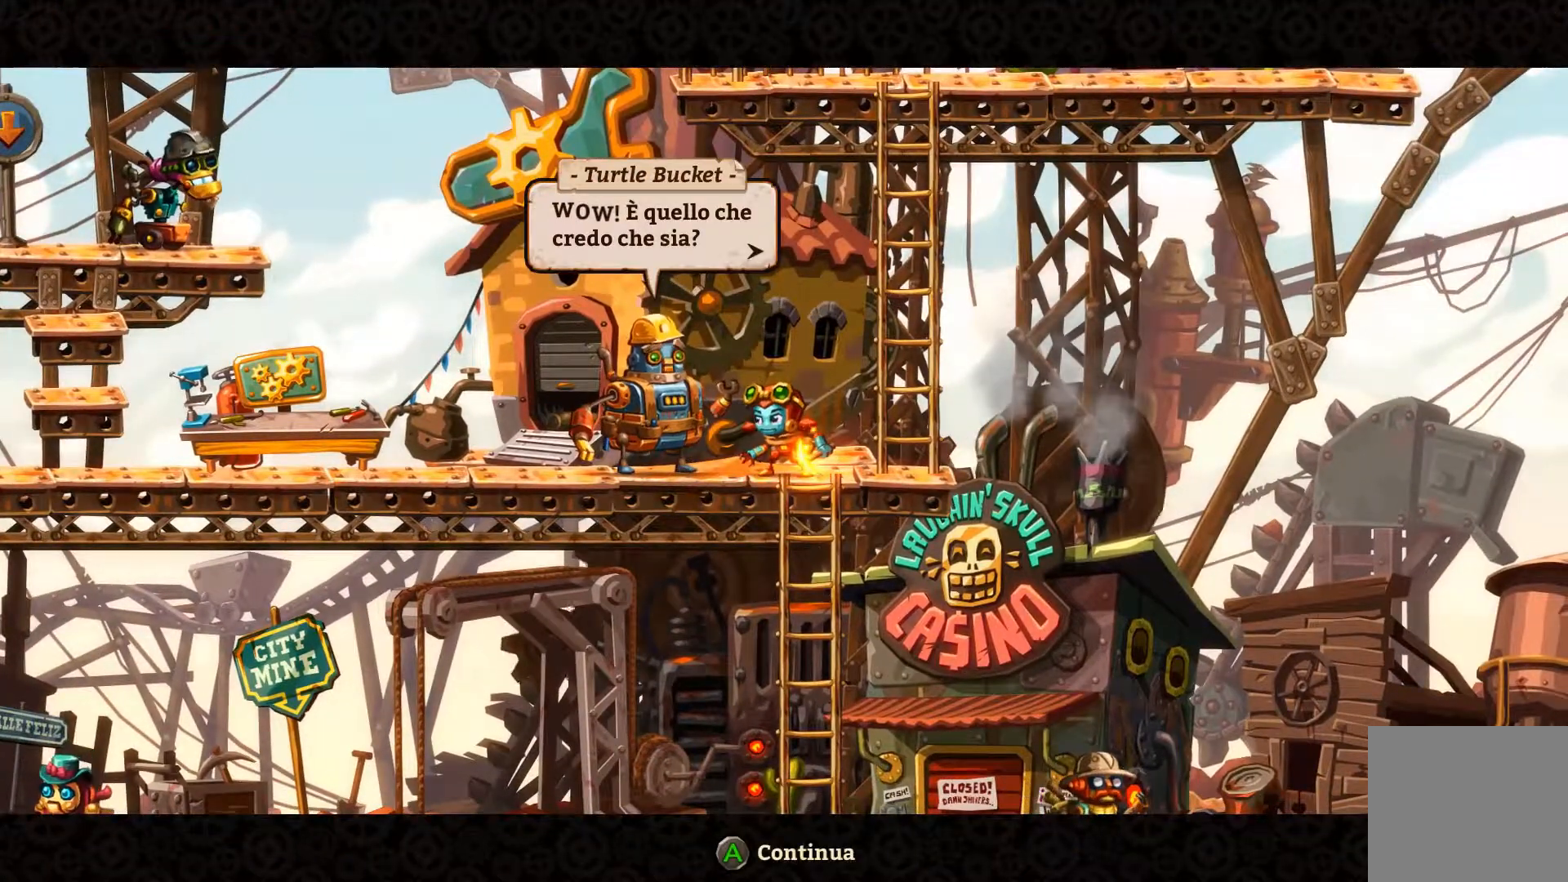
{"buttons": [], "left_stick": "center", "right_stick": "center", "events": [[267, "A", "down"], [367, "A", "up"]]}
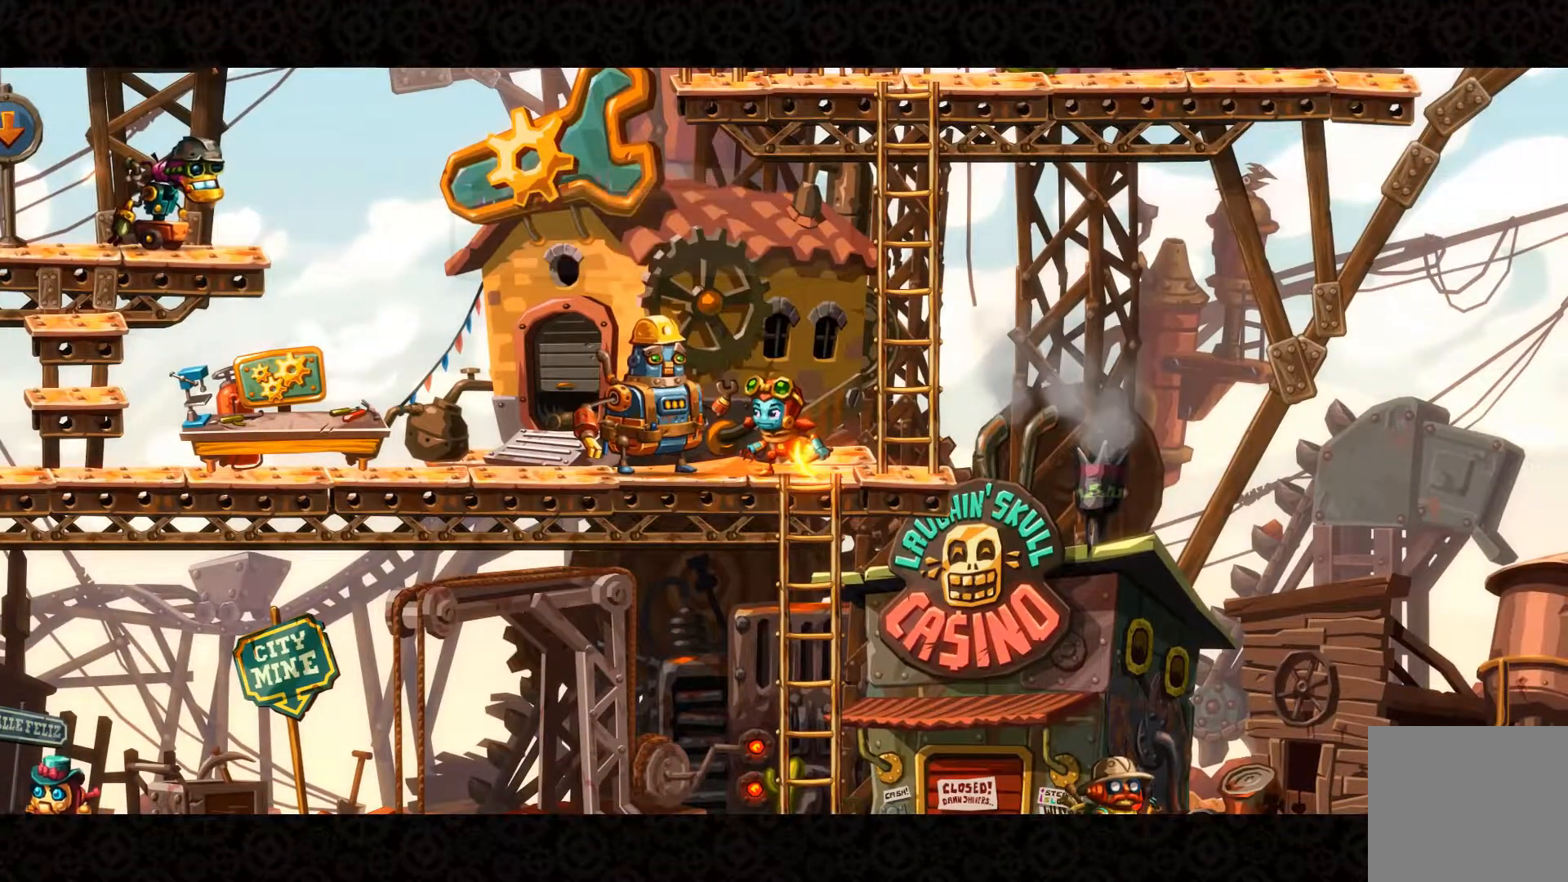
{"buttons": [], "left_stick": "center", "right_stick": "center", "events": []}
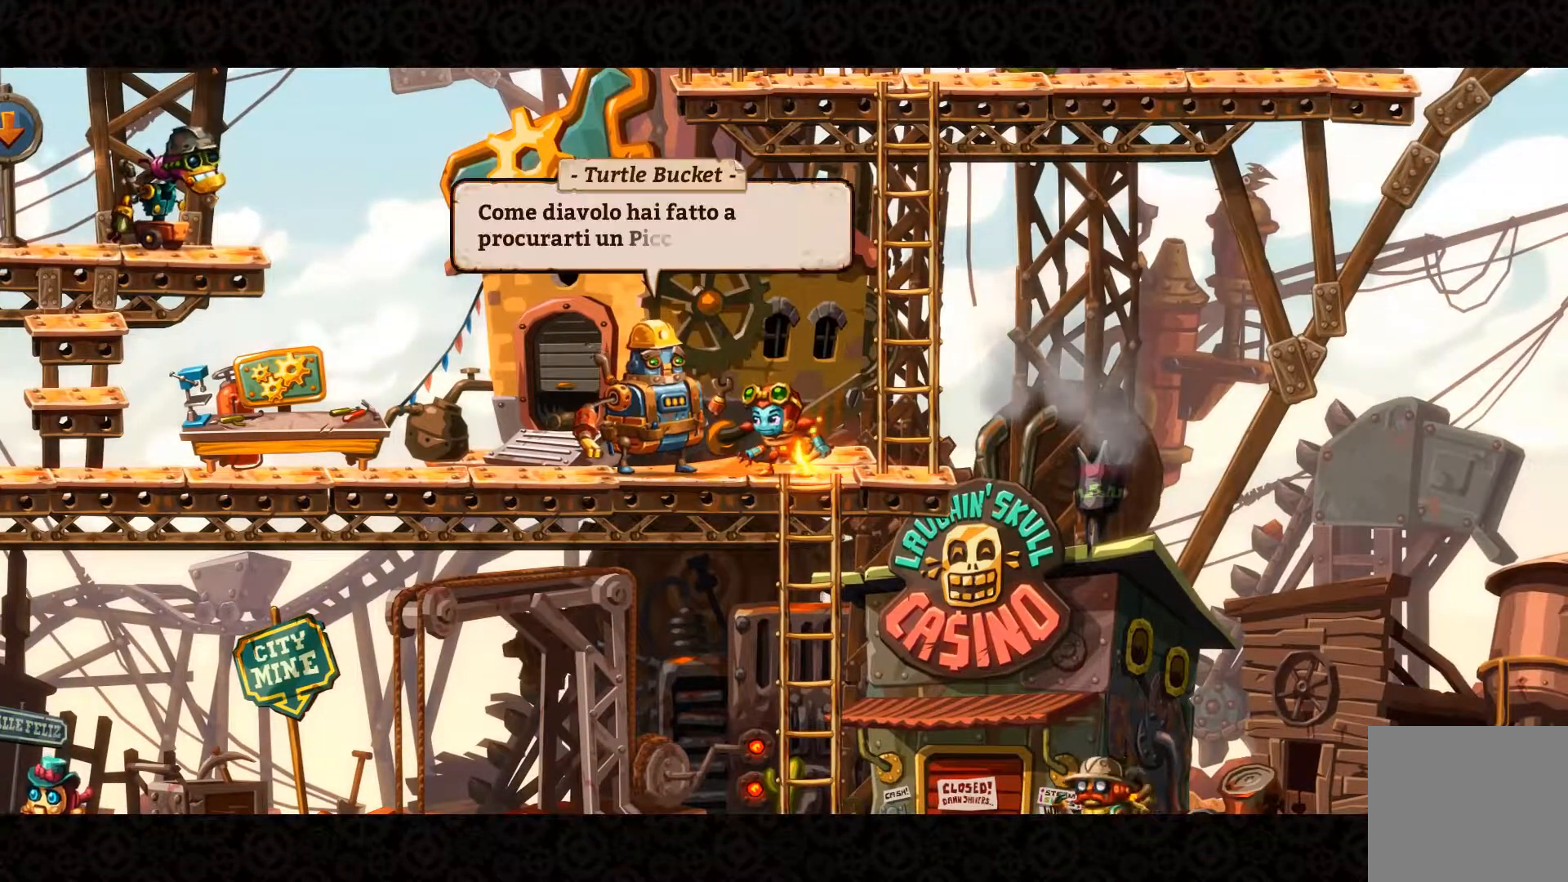
{"buttons": [], "left_stick": "center", "right_stick": "center", "events": []}
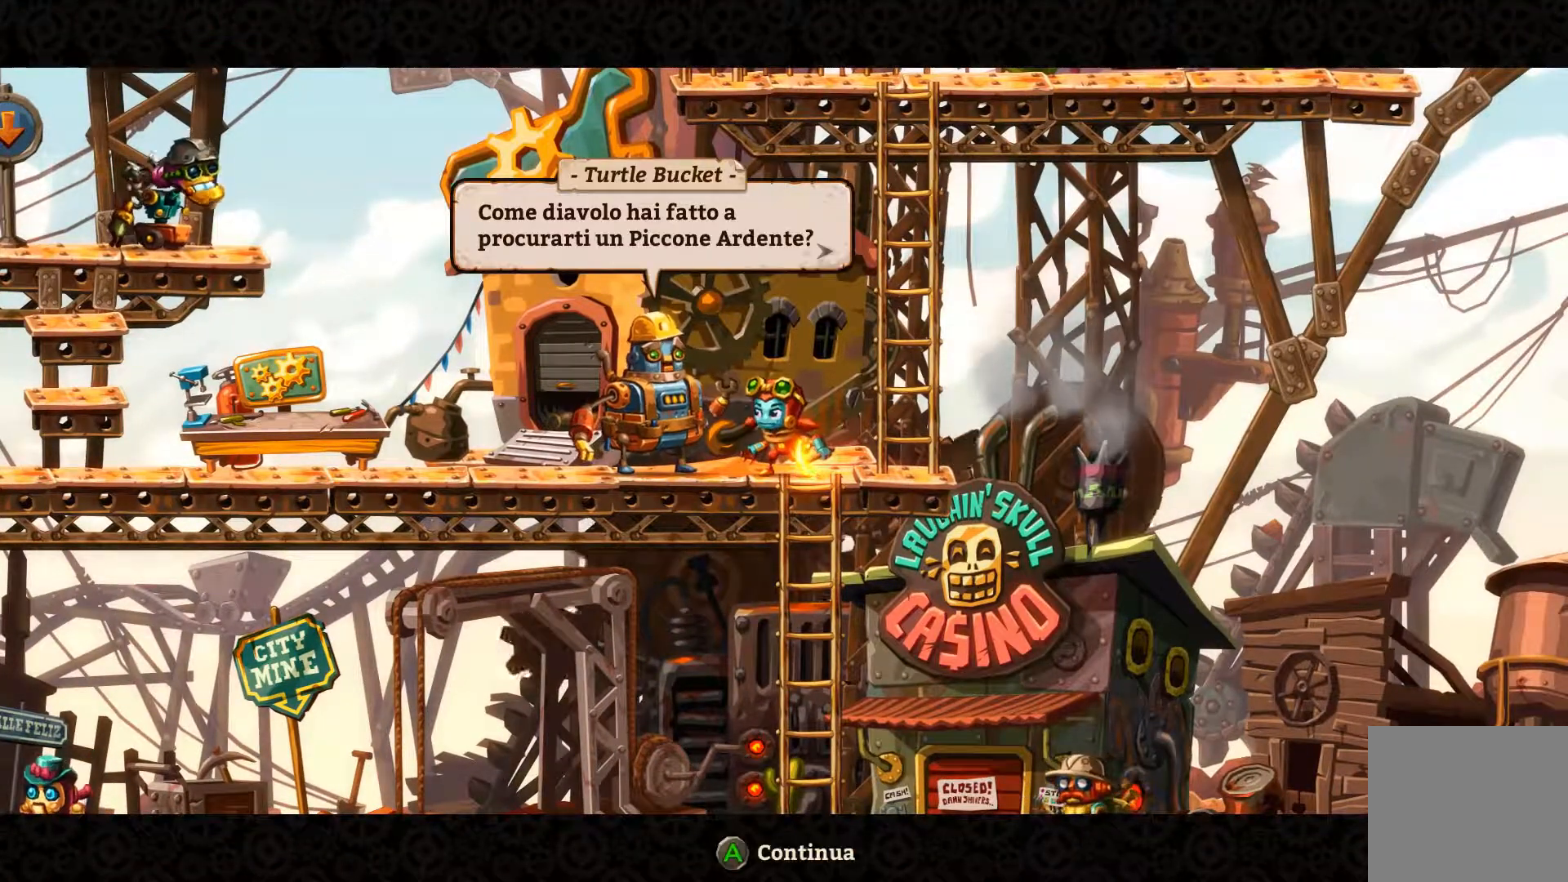
{"buttons": [], "left_stick": "center", "right_stick": "center", "events": []}
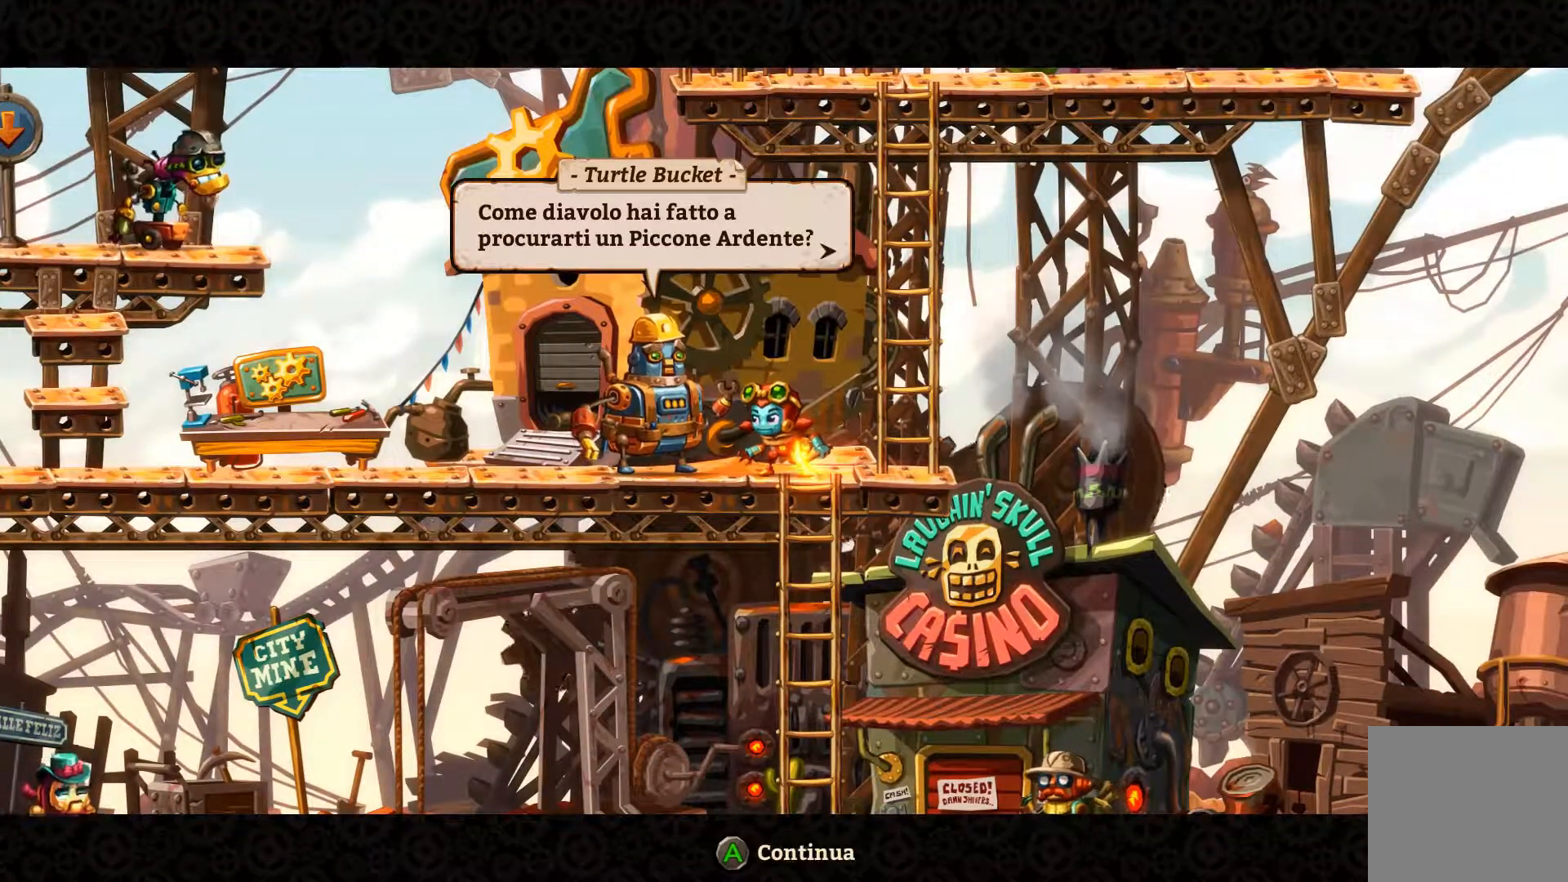
{"buttons": [], "left_stick": "center", "right_stick": "center", "events": [[200, "A", "down"], [300, "A", "up"]]}
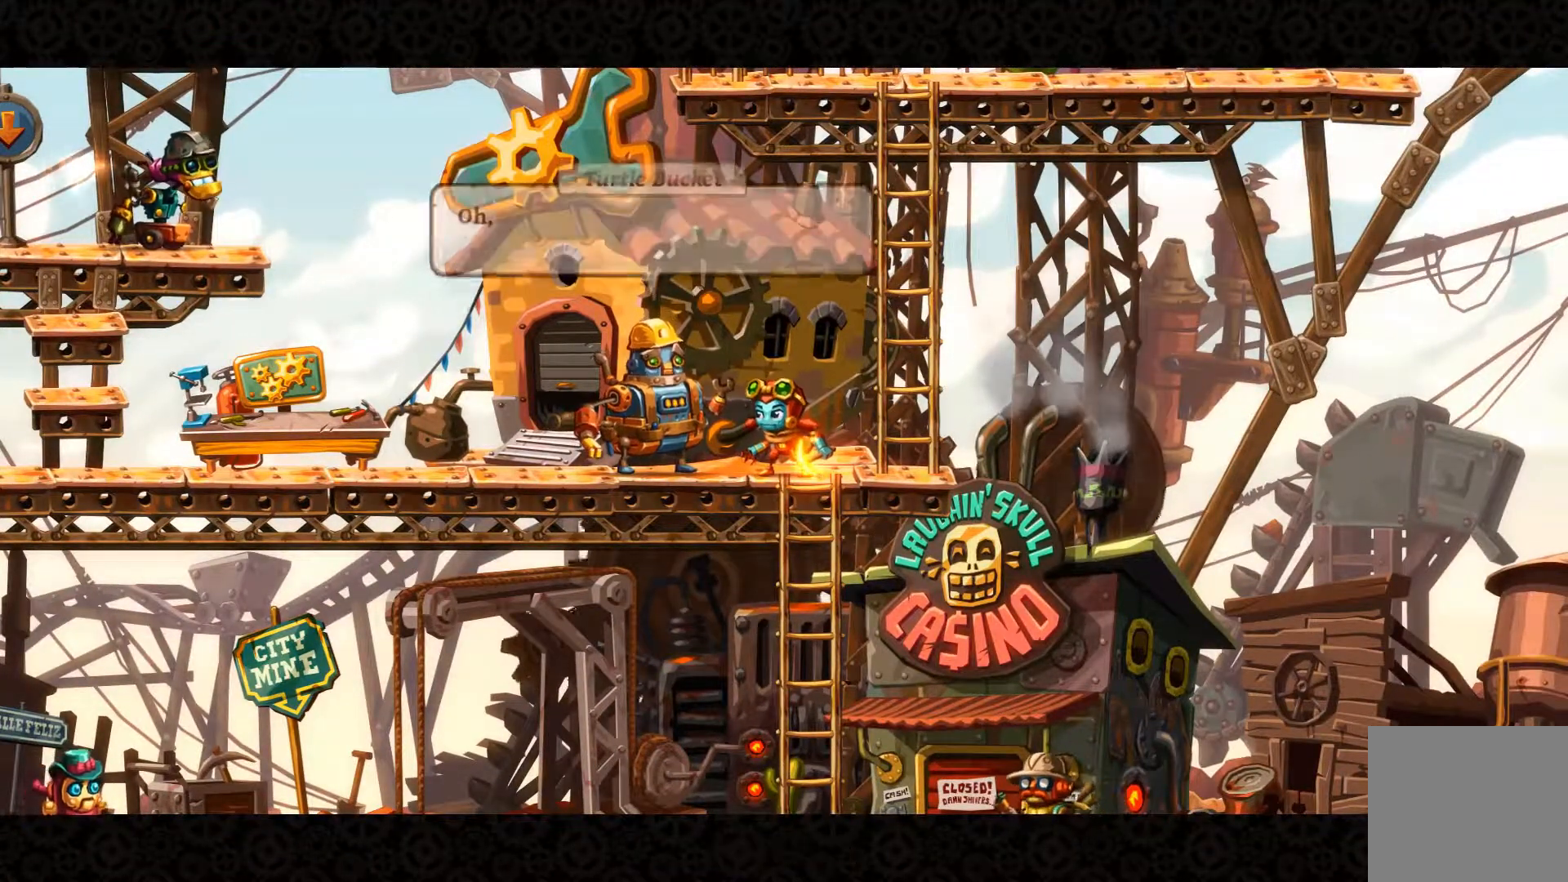
{"buttons": [], "left_stick": "center", "right_stick": "center", "events": []}
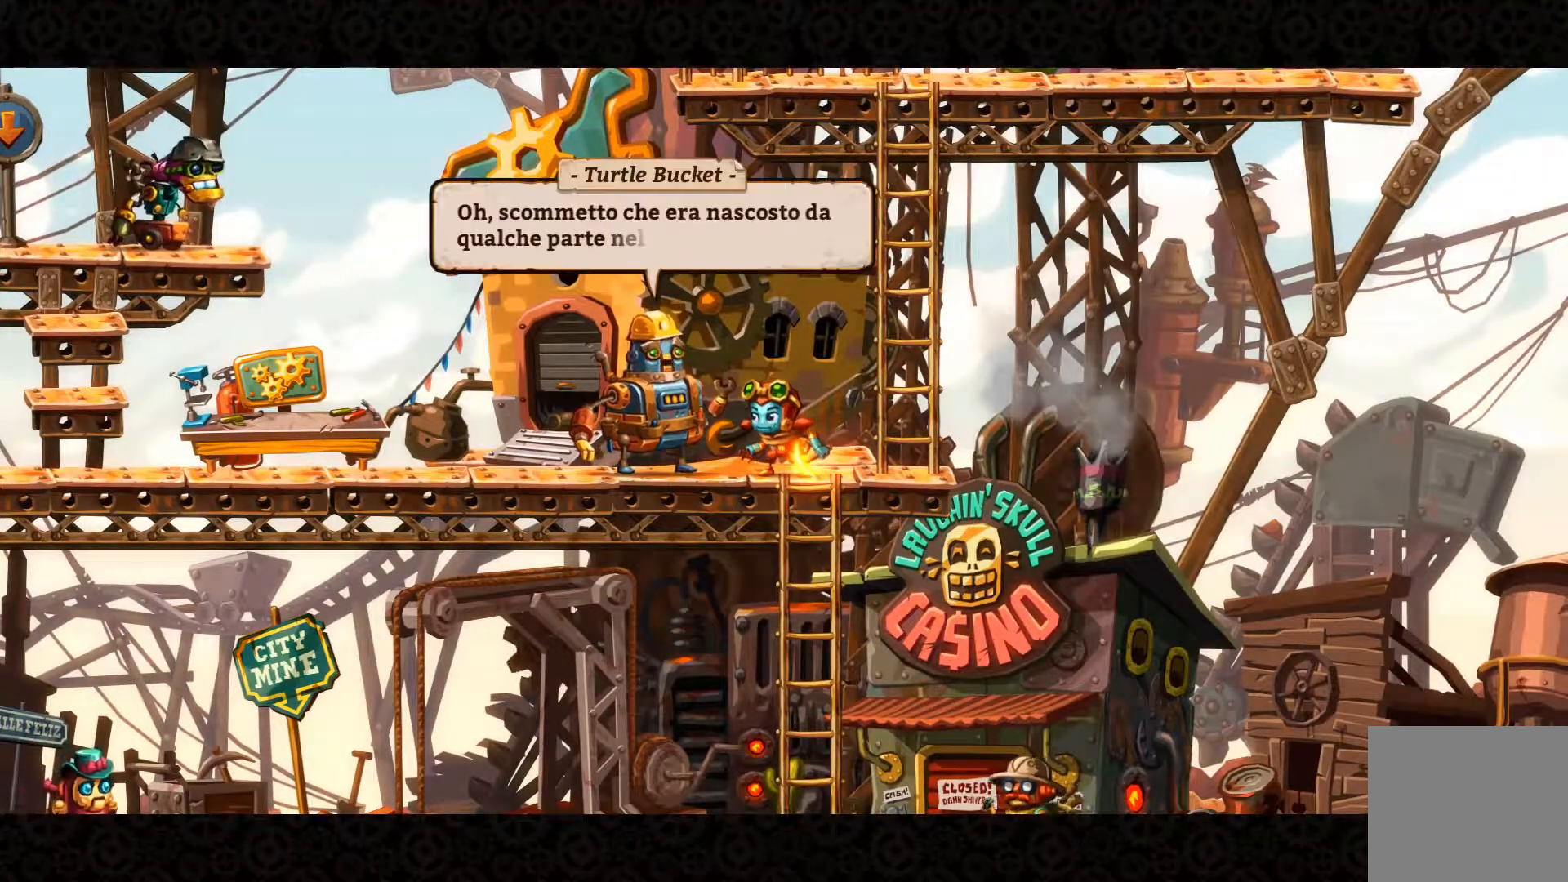
{"buttons": [], "left_stick": "center", "right_stick": "center", "events": []}
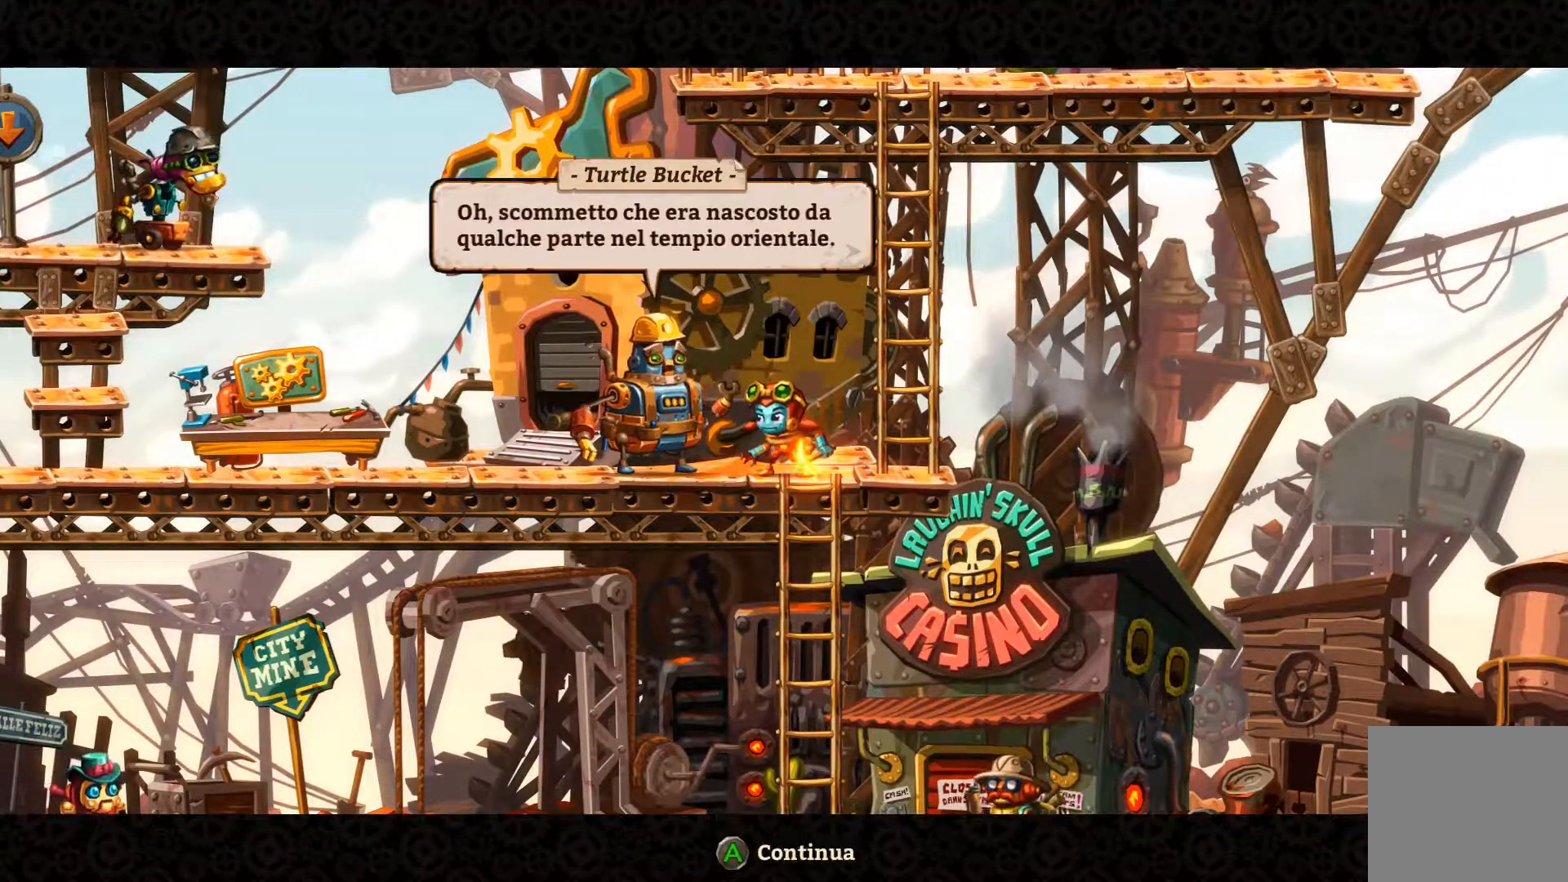
{"buttons": [], "left_stick": "center", "right_stick": "center", "events": [[267, "A", "down"], [333, "A", "up"]]}
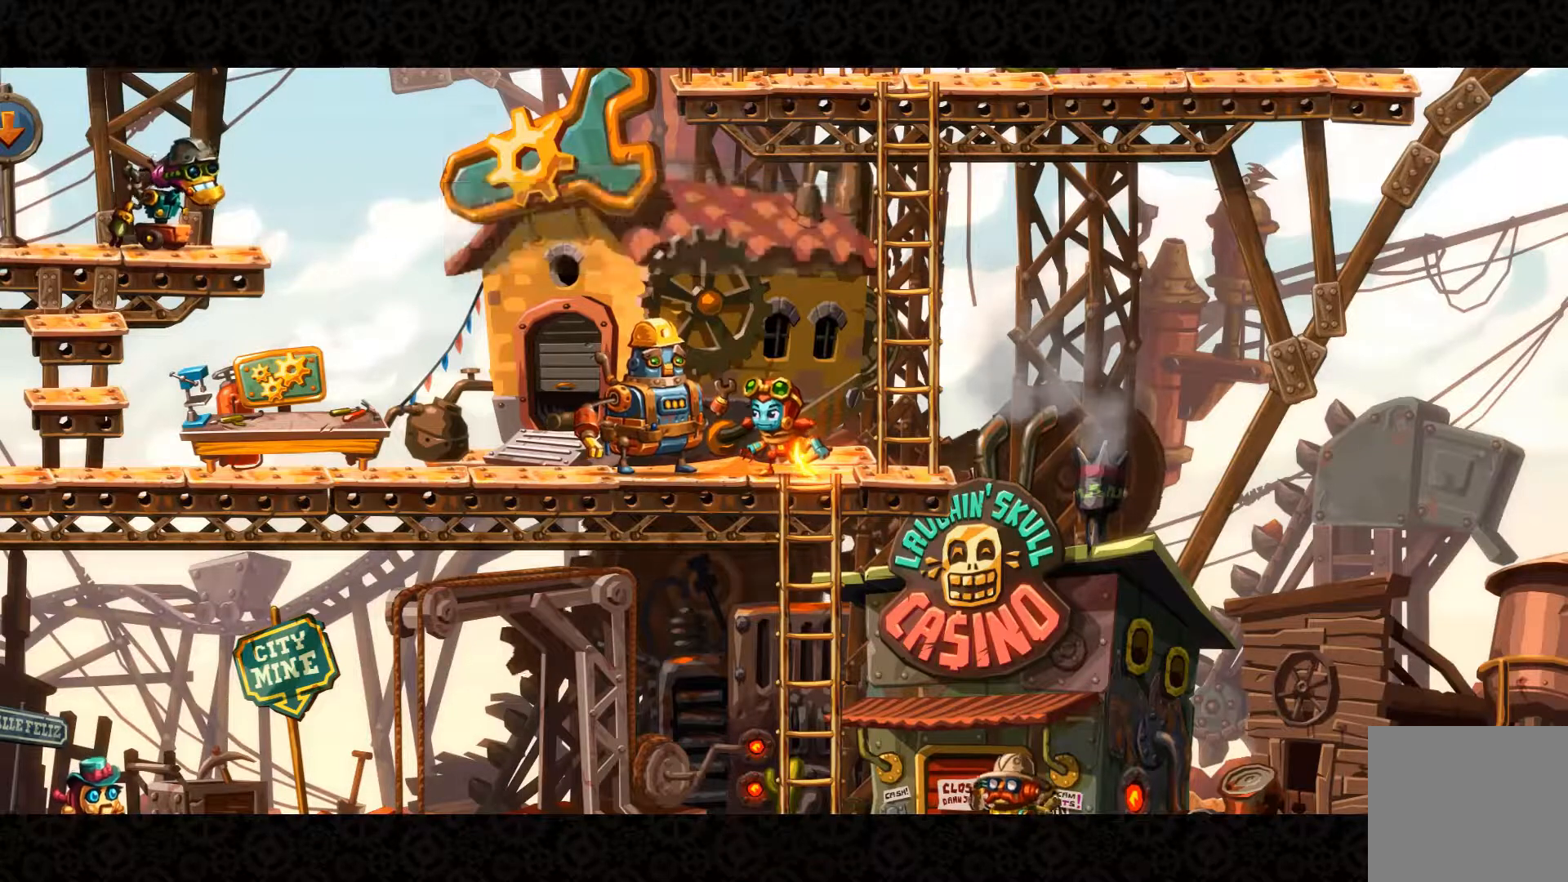
{"buttons": [], "left_stick": "center", "right_stick": "center", "events": []}
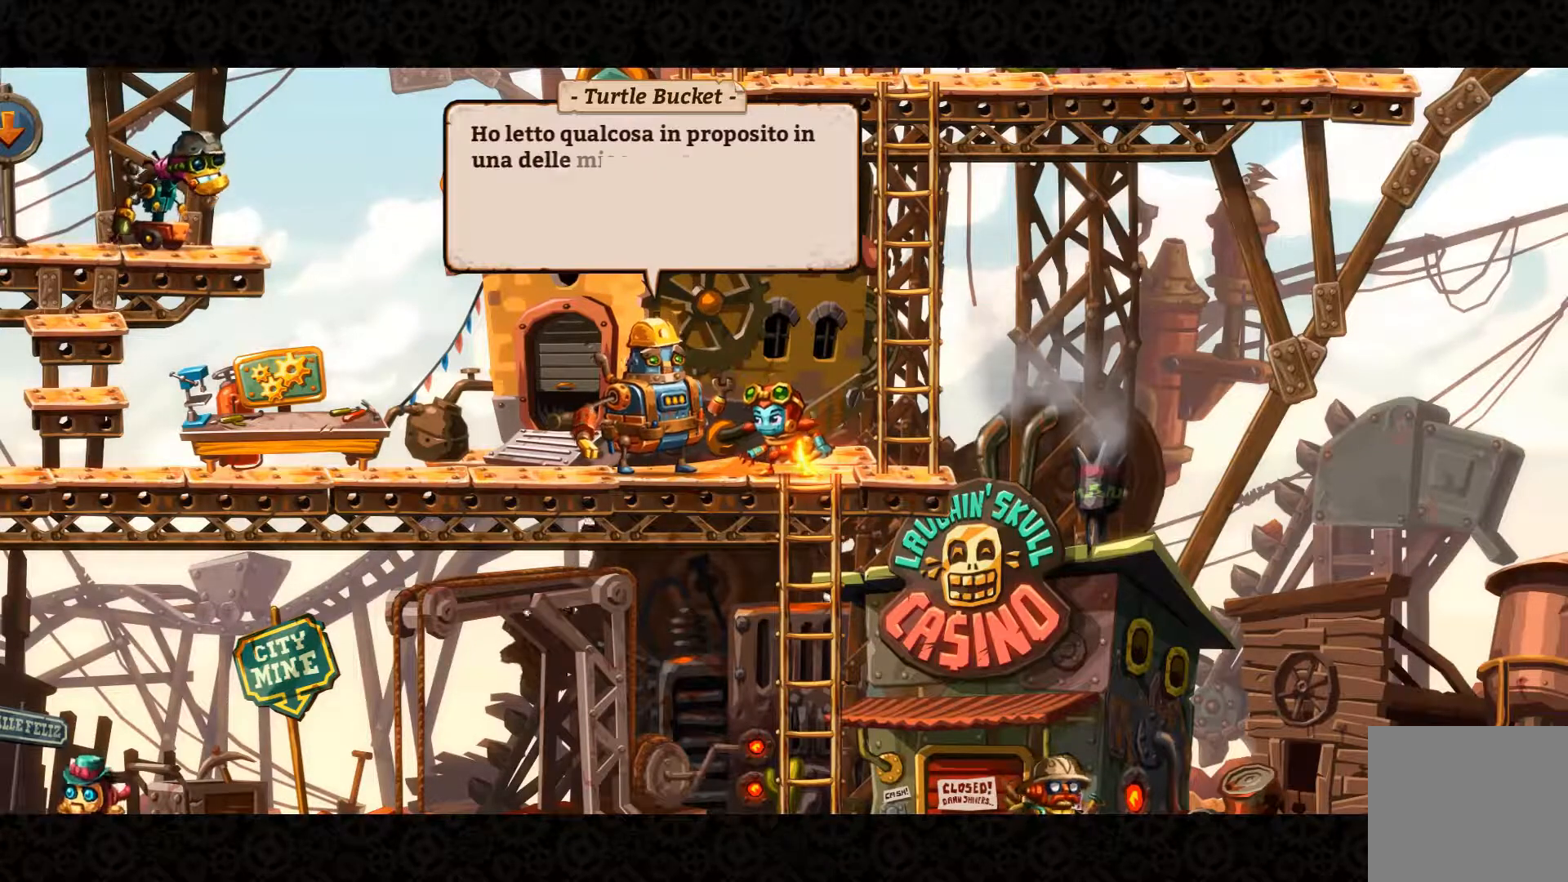
{"buttons": [], "left_stick": "center", "right_stick": "center", "events": []}
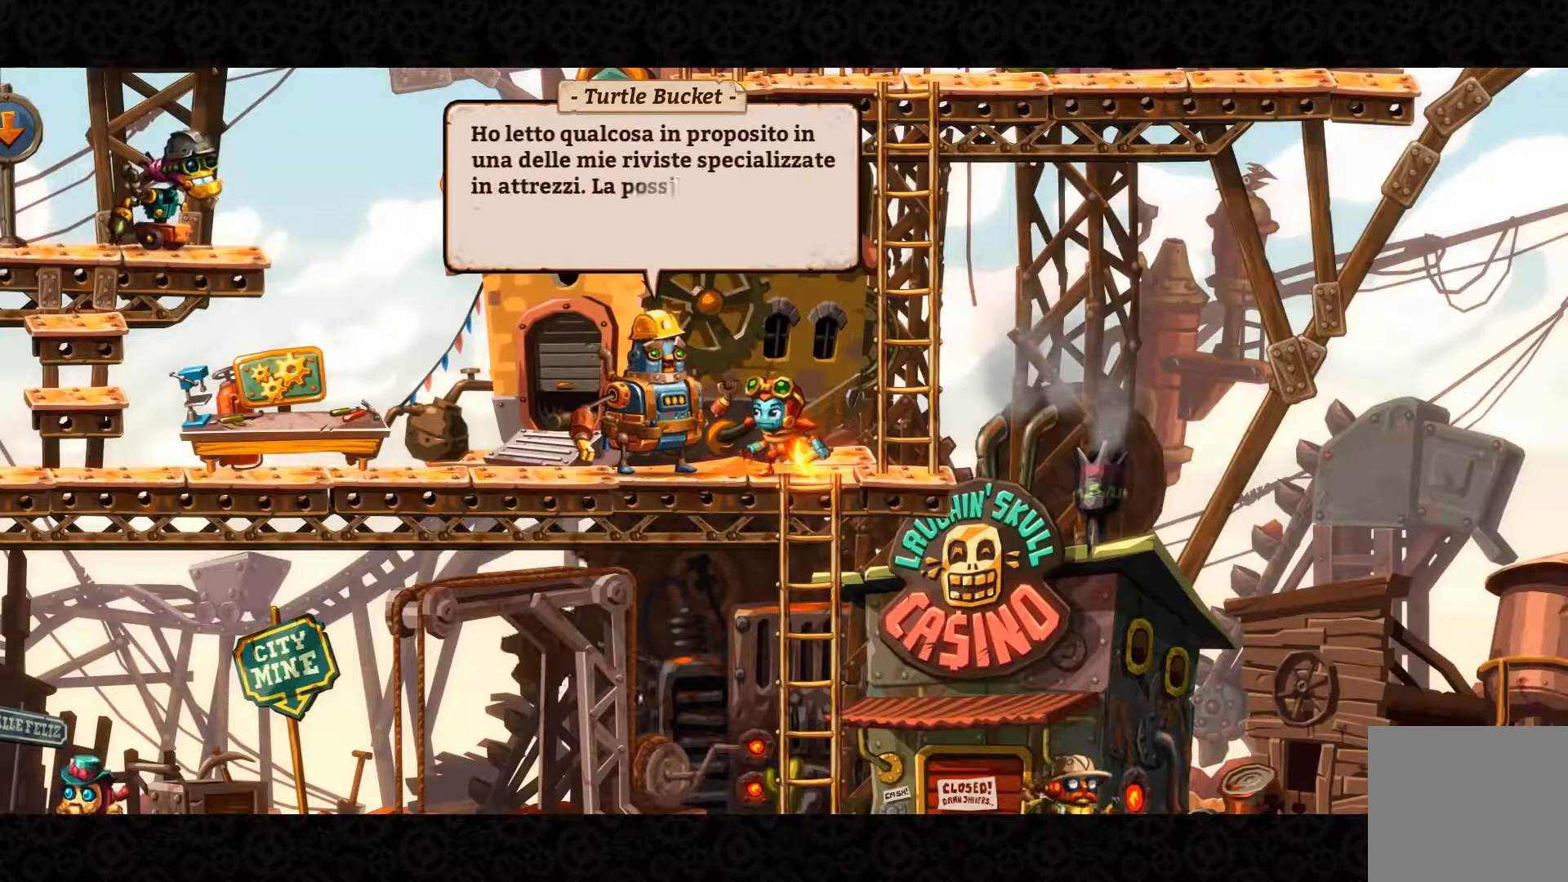
{"buttons": [], "left_stick": "center", "right_stick": "center", "events": []}
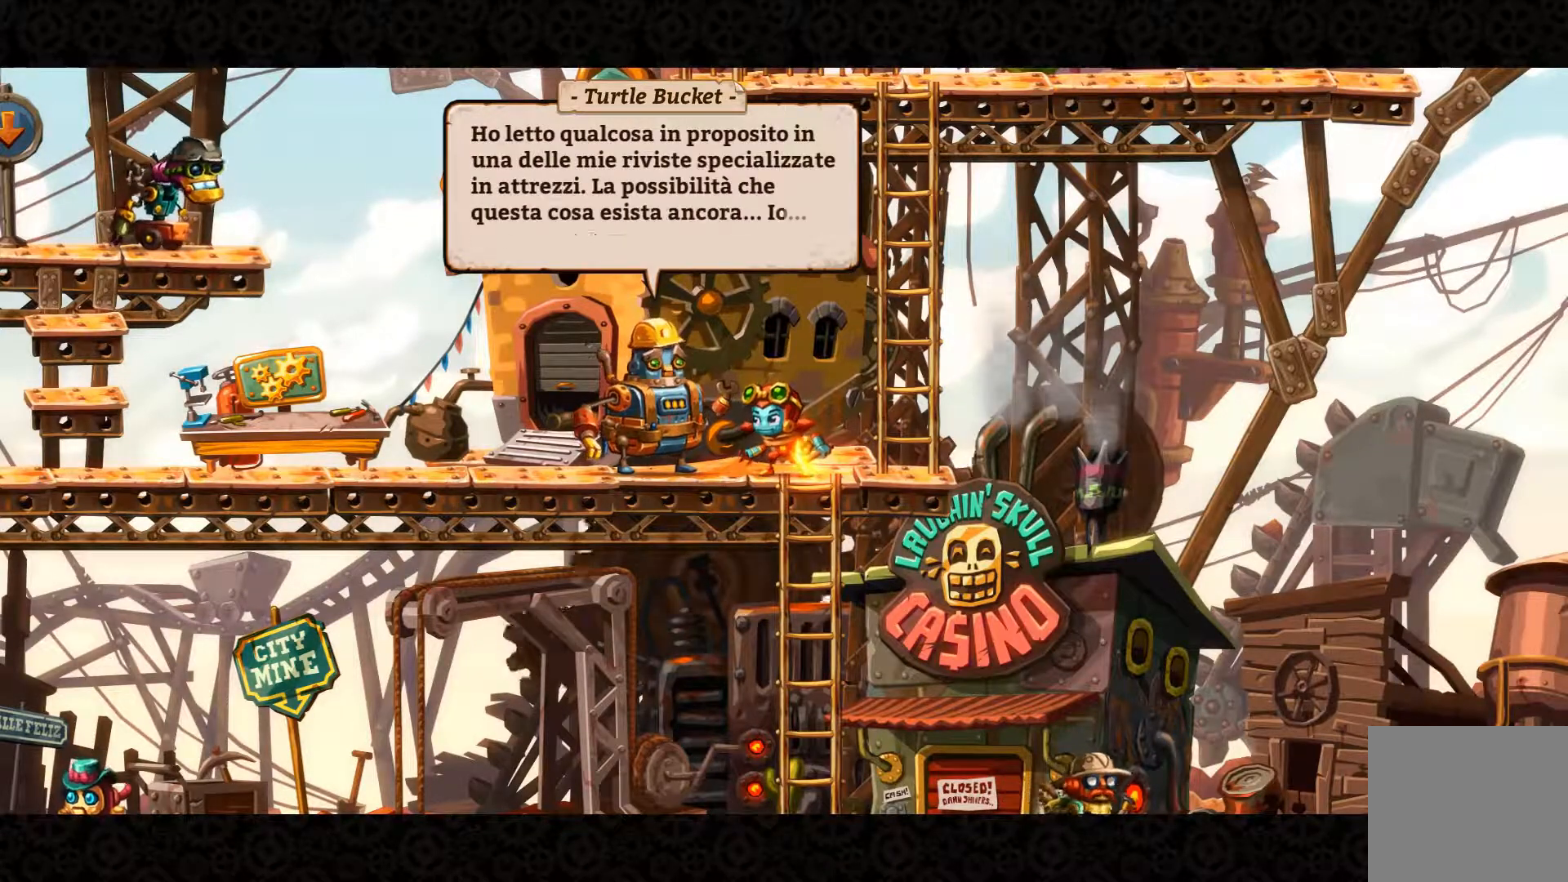
{"buttons": [], "left_stick": "center", "right_stick": "center", "events": []}
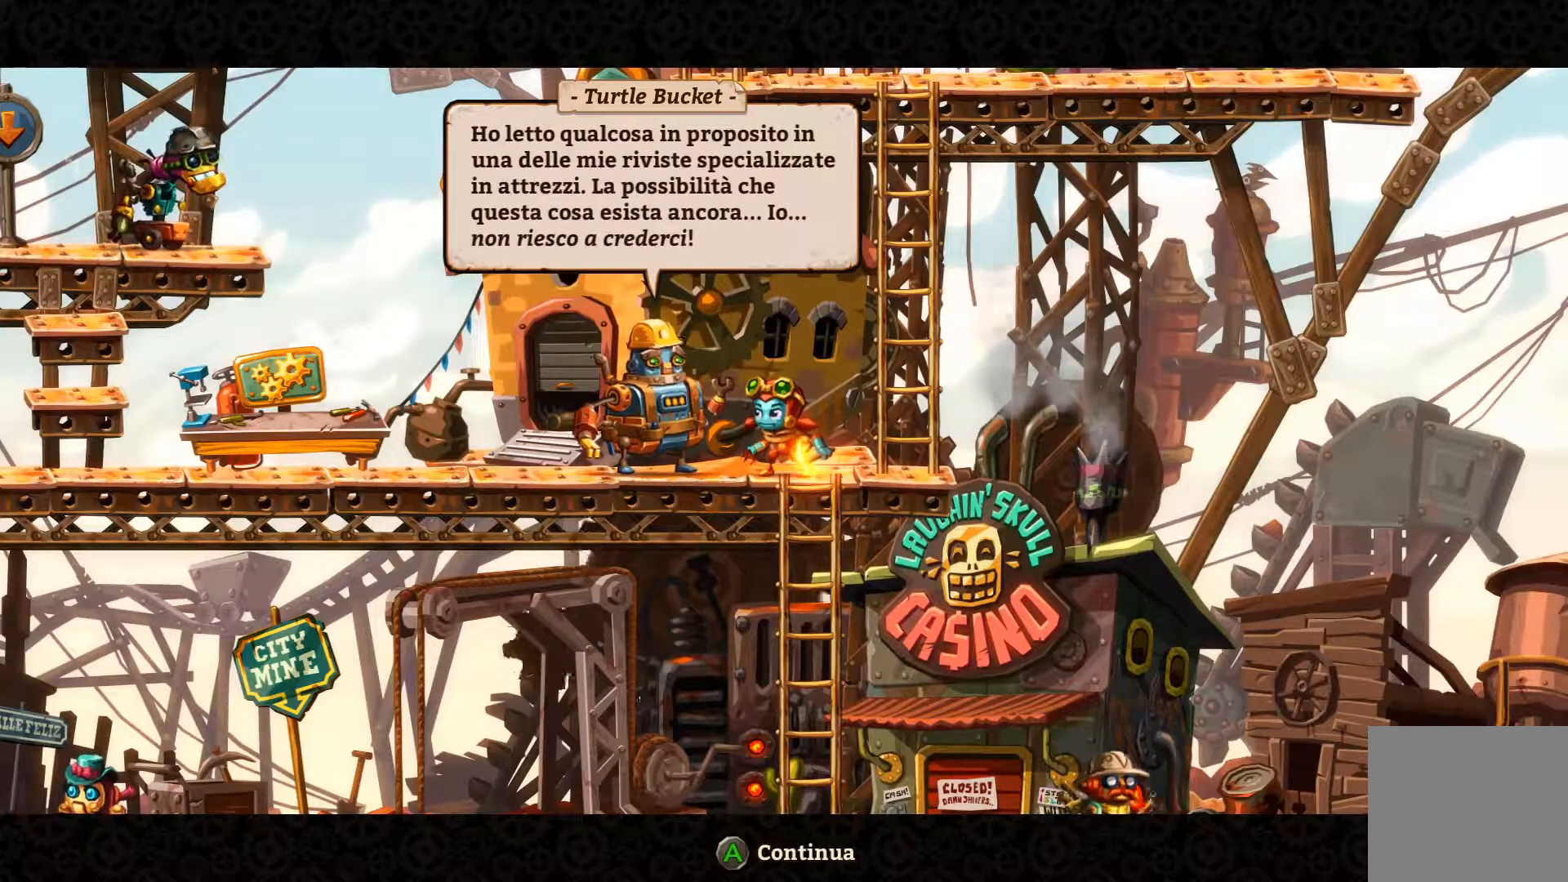
{"buttons": [], "left_stick": "center", "right_stick": "center", "events": []}
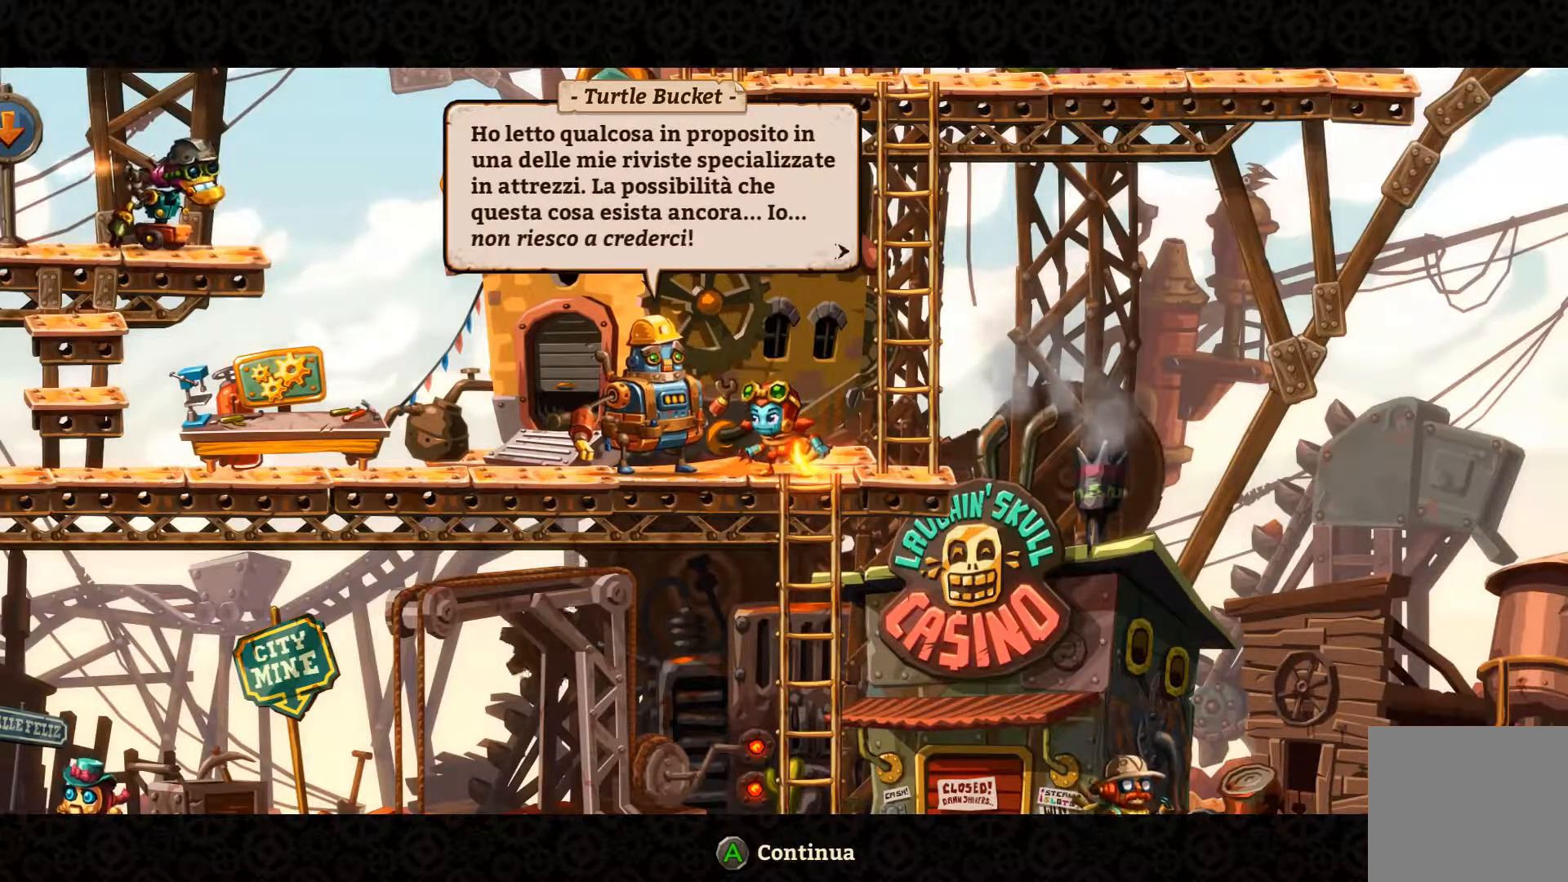
{"buttons": [], "left_stick": "center", "right_stick": "center", "events": [[300, "A", "down"], [400, "A", "up"]]}
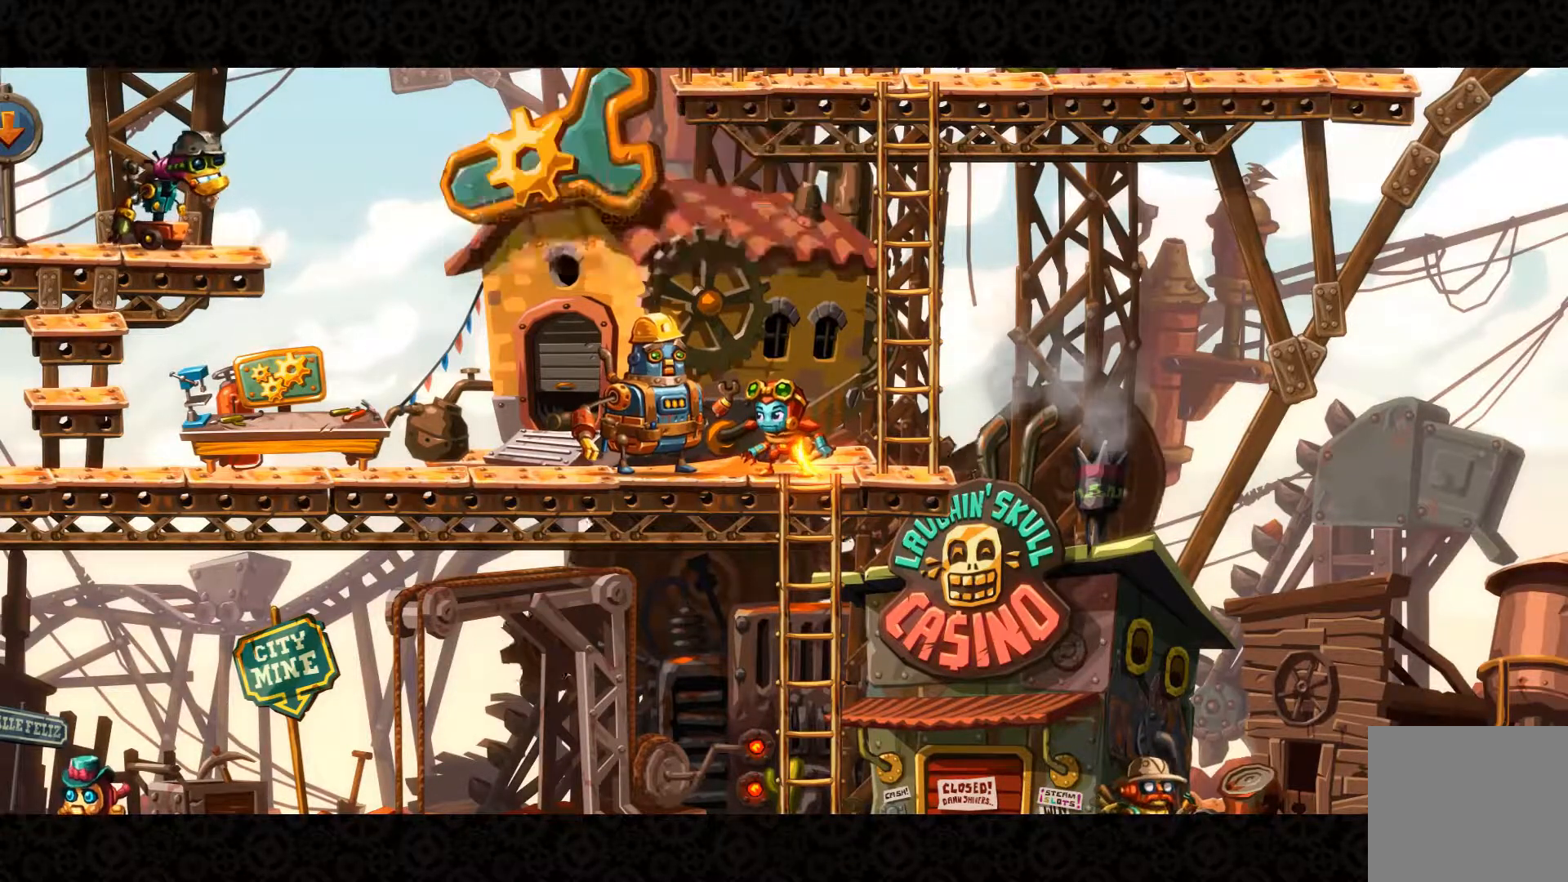
{"buttons": [], "left_stick": "center", "right_stick": "center", "events": []}
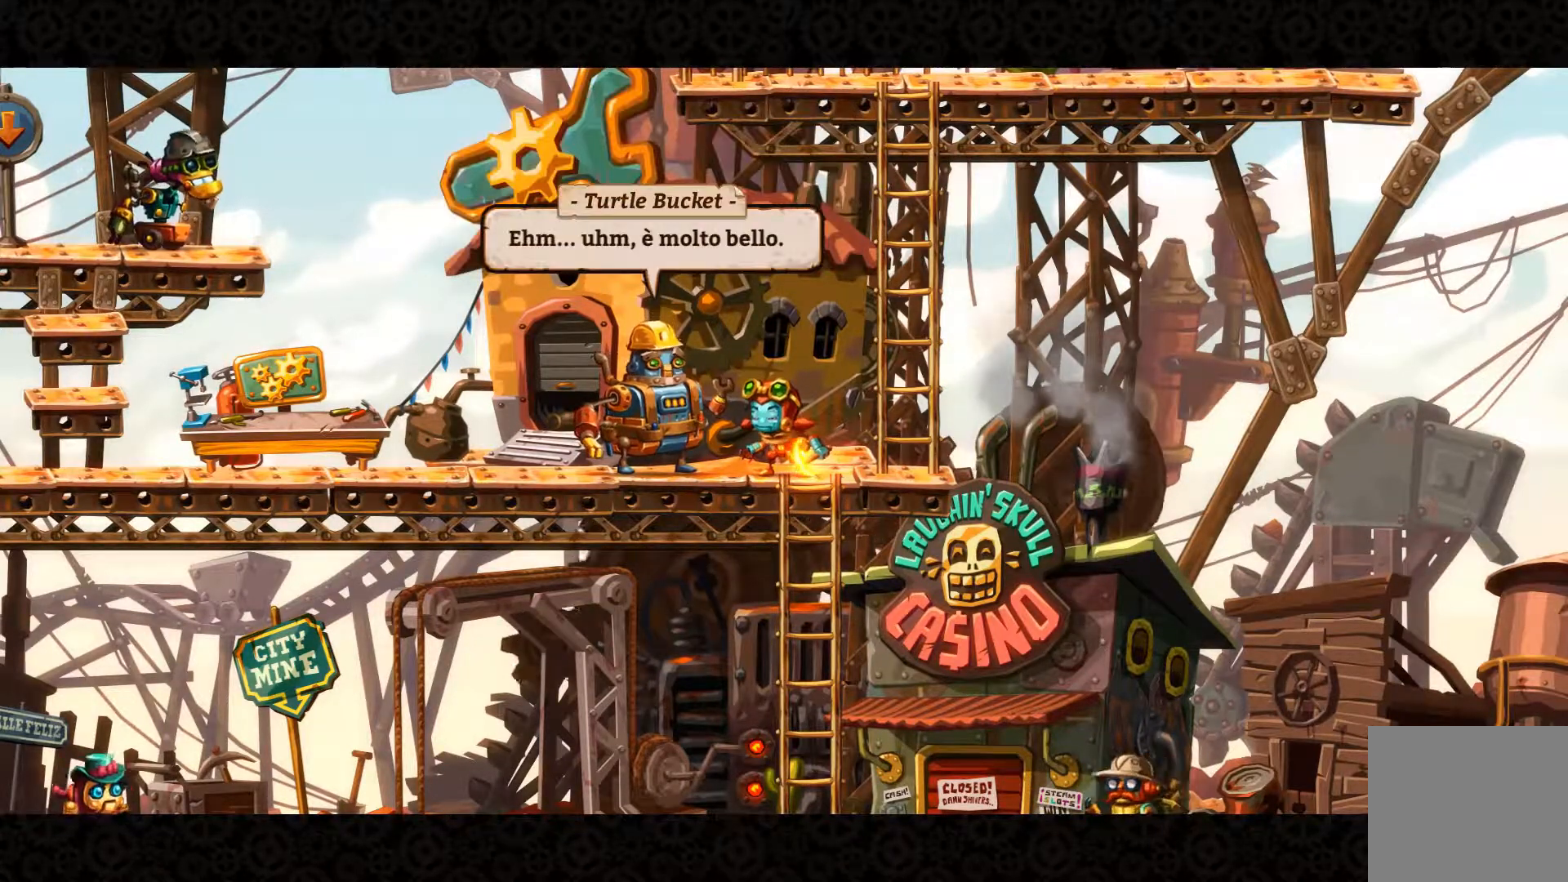
{"buttons": ["A"], "left_stick": "center", "right_stick": "center", "events": [[467, "A", "down"]]}
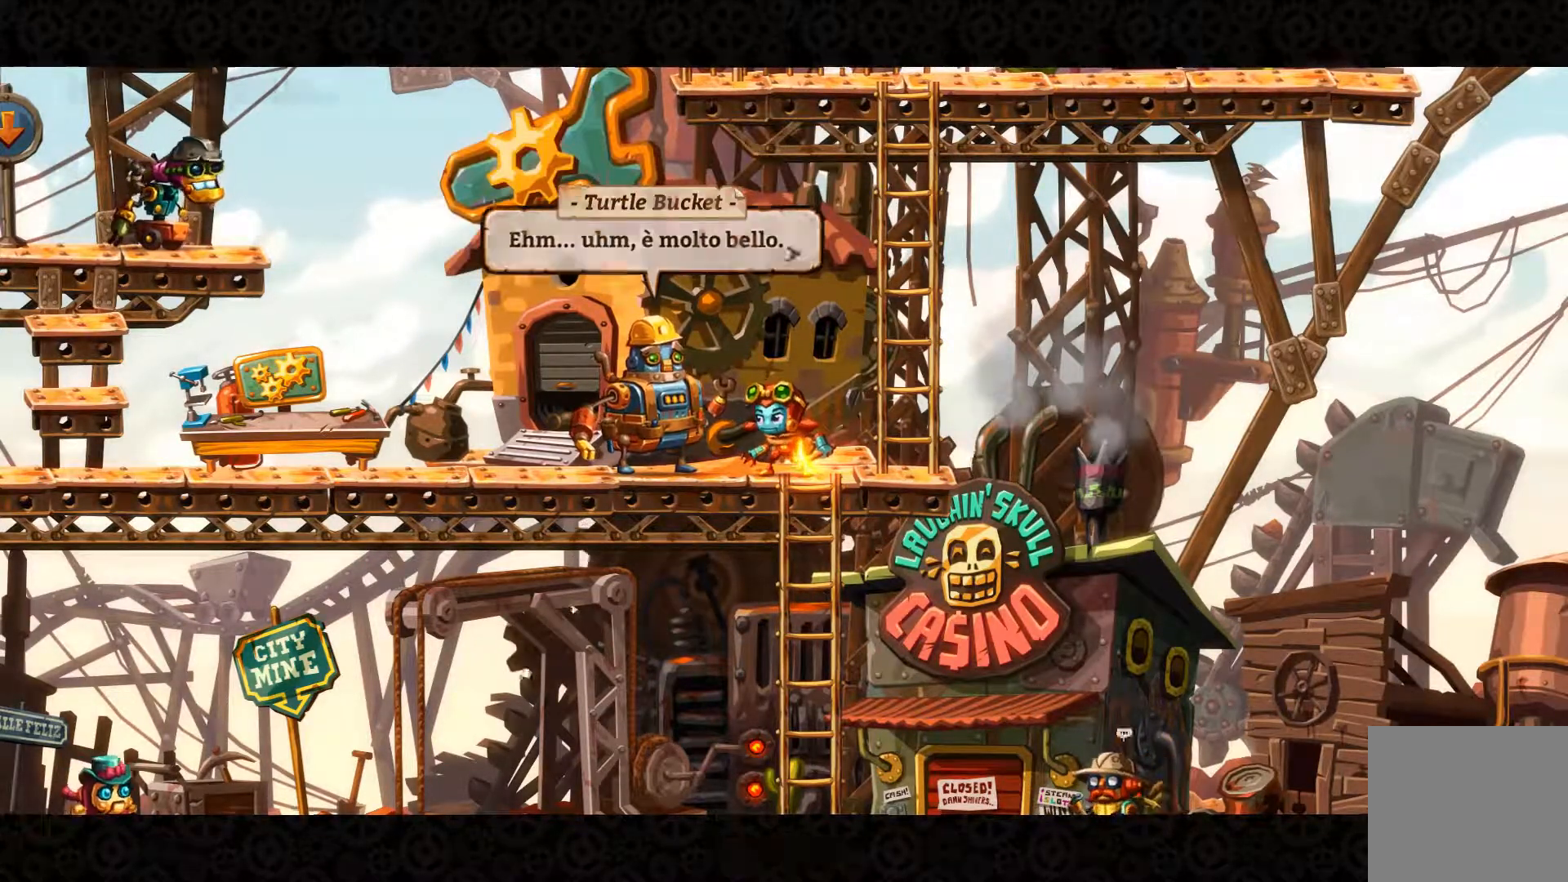
{"buttons": [], "left_stick": "center", "right_stick": "center", "events": [[100, "A", "up"]]}
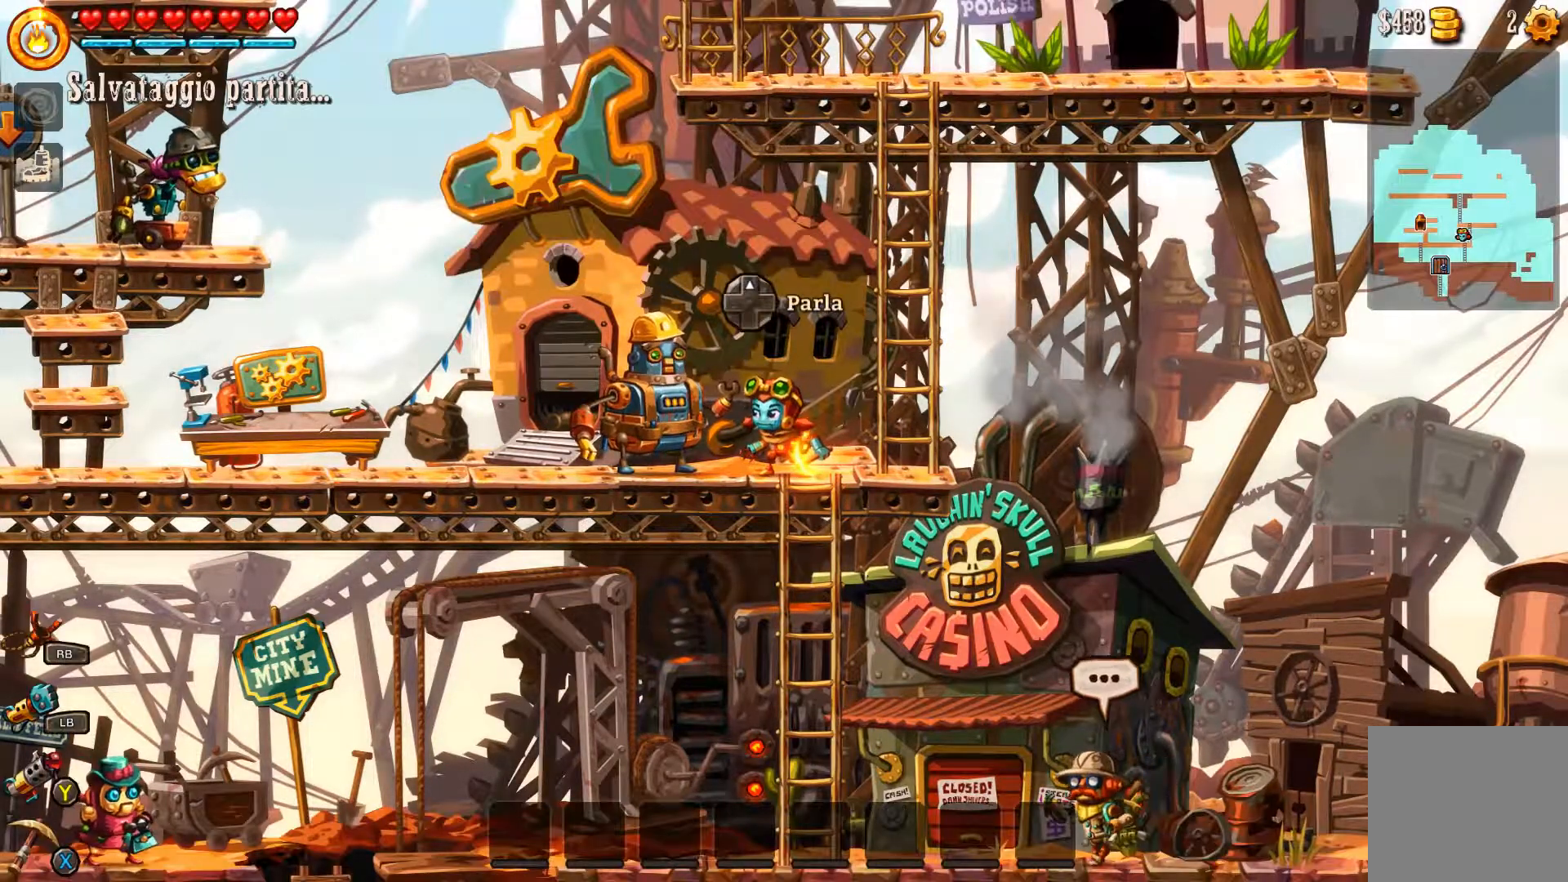
{"buttons": [], "left_stick": "right", "right_stick": "center", "events": [[467, "left_stick", "right"]]}
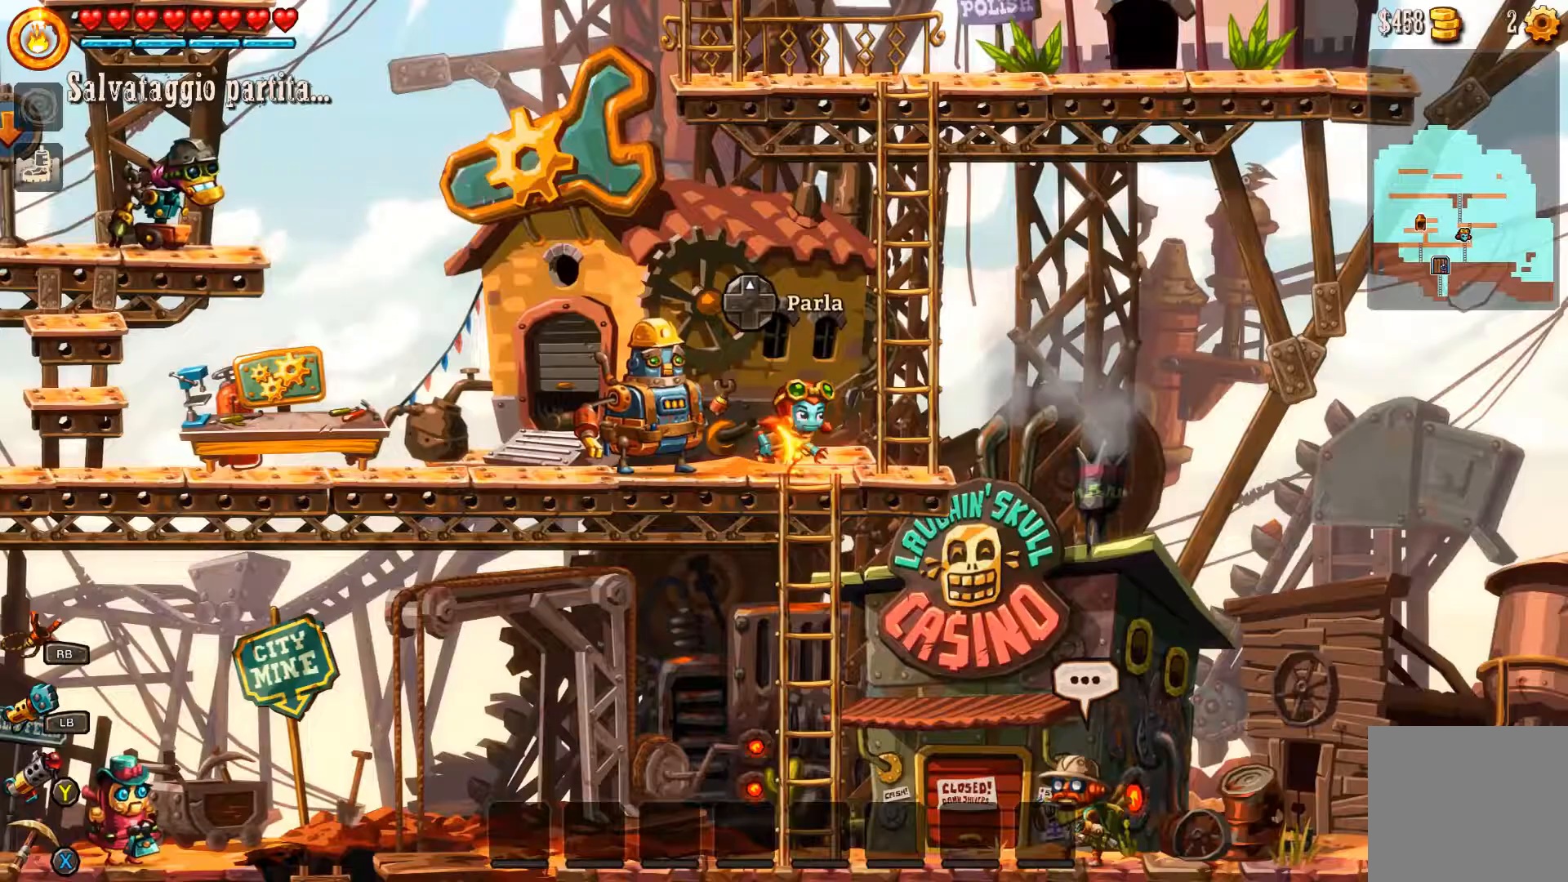
{"buttons": [], "left_stick": "up", "right_stick": "center", "events": [[100, "A", "down"], [267, "left_stick", "up"], [467, "A", "up"]]}
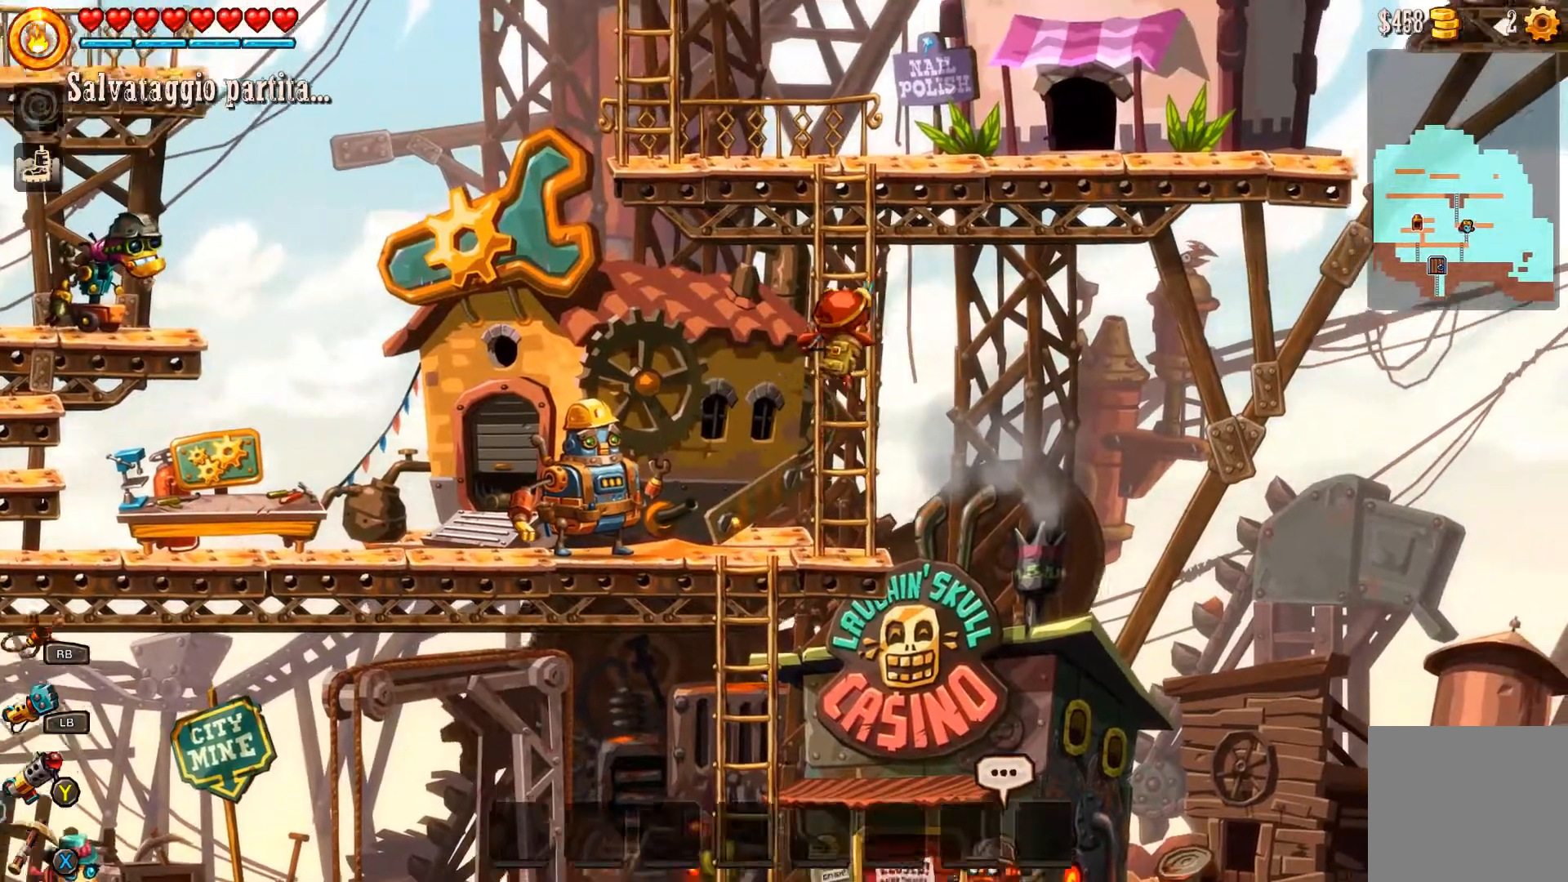
{"buttons": [], "left_stick": "up", "right_stick": "center", "events": []}
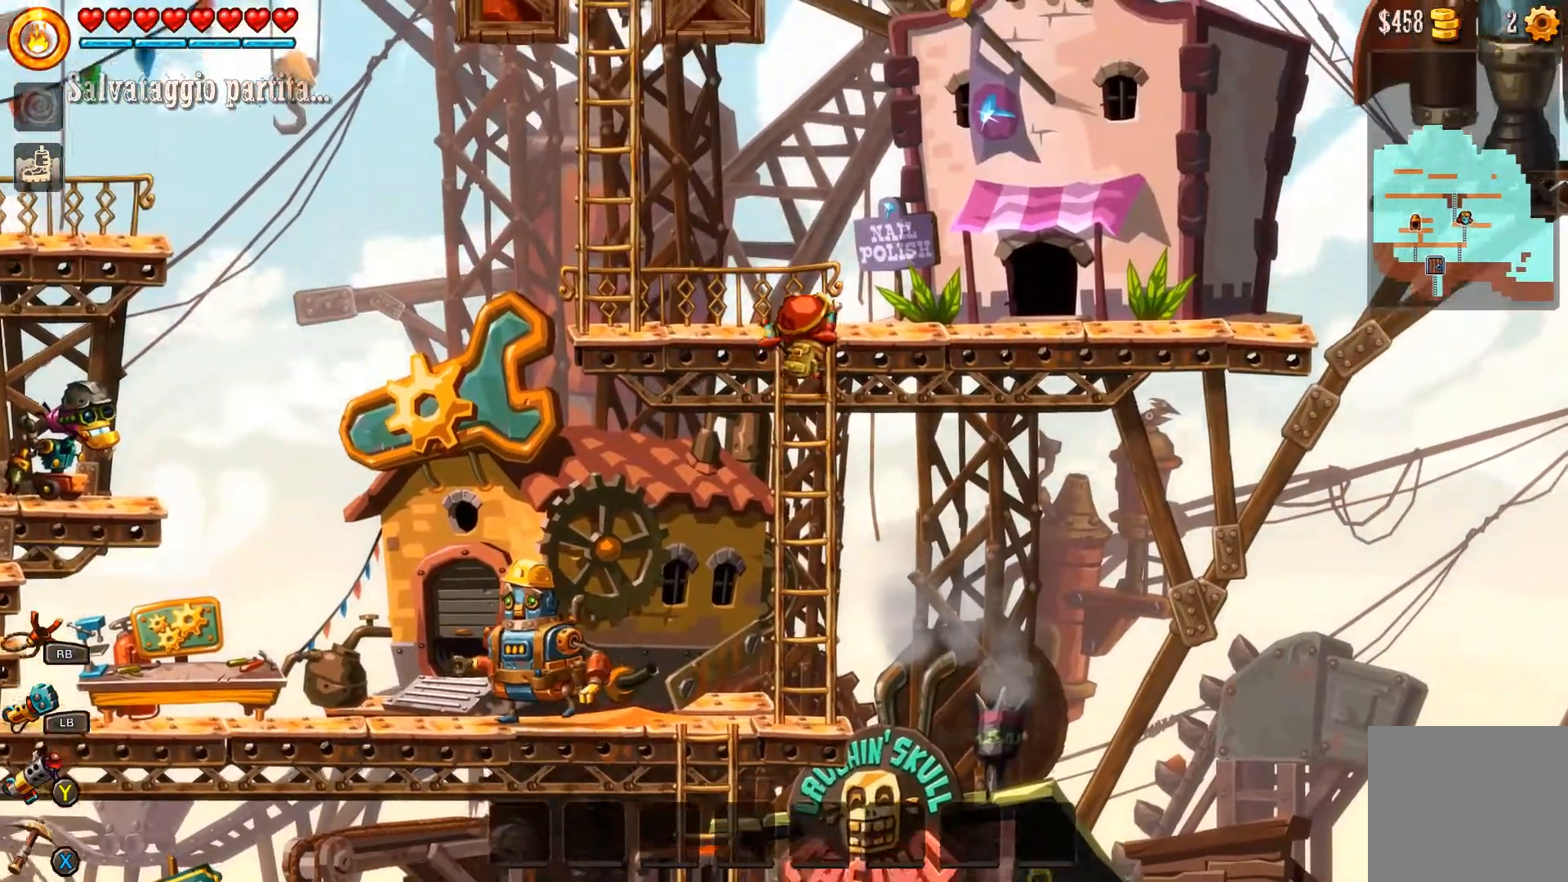
{"buttons": [], "left_stick": "down", "right_stick": "center", "events": [[200, "left_stick", "center"], [300, "left_stick", "down"]]}
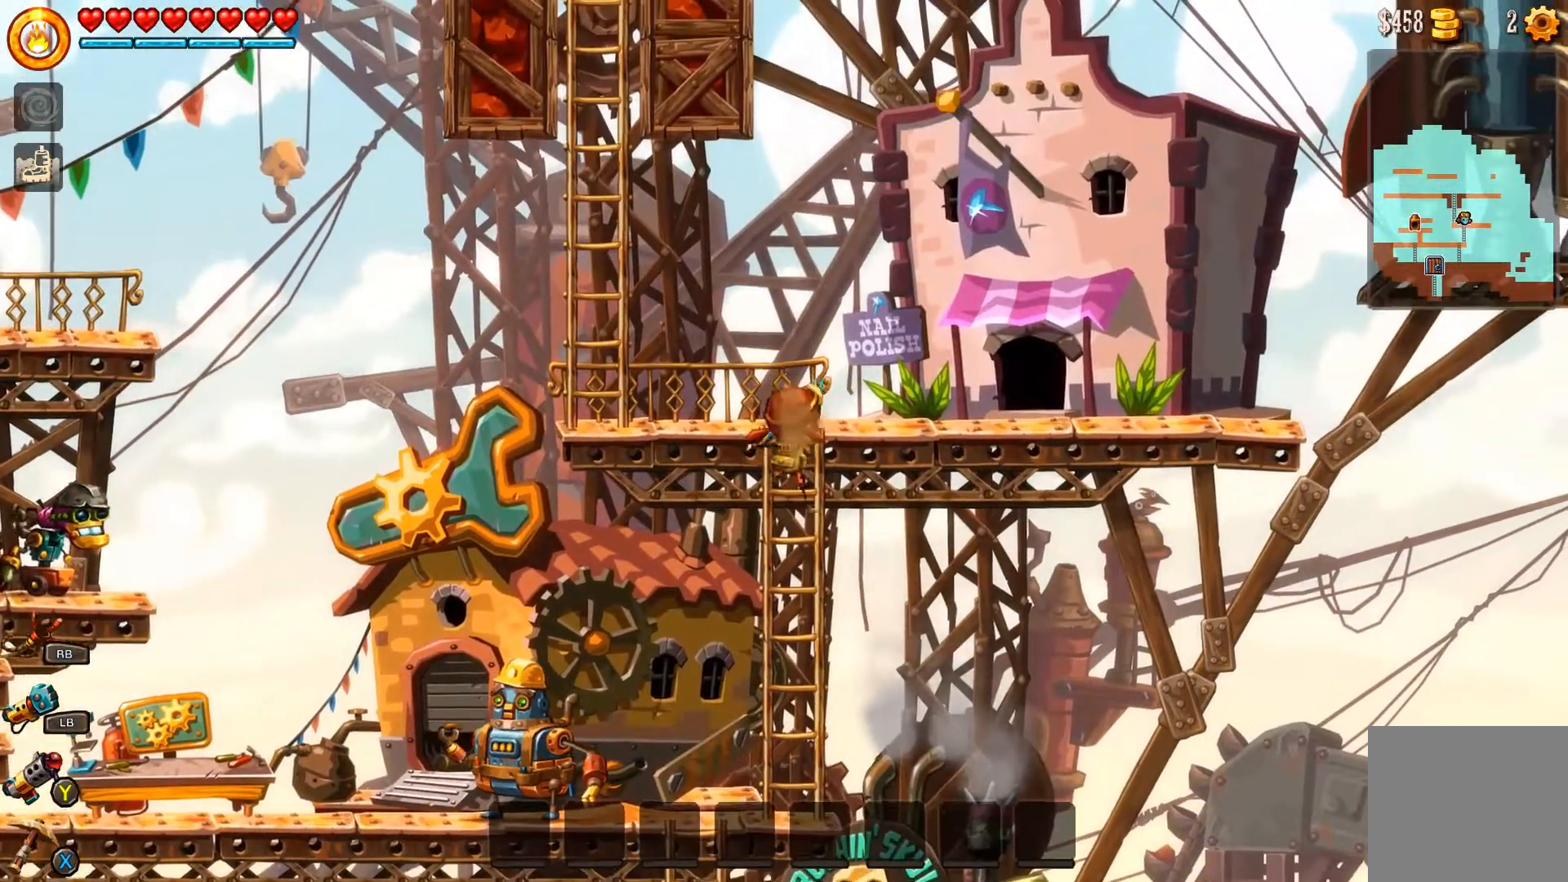
{"buttons": [], "left_stick": "down-right", "right_stick": "center", "events": [[300, "left_stick", "down-right"]]}
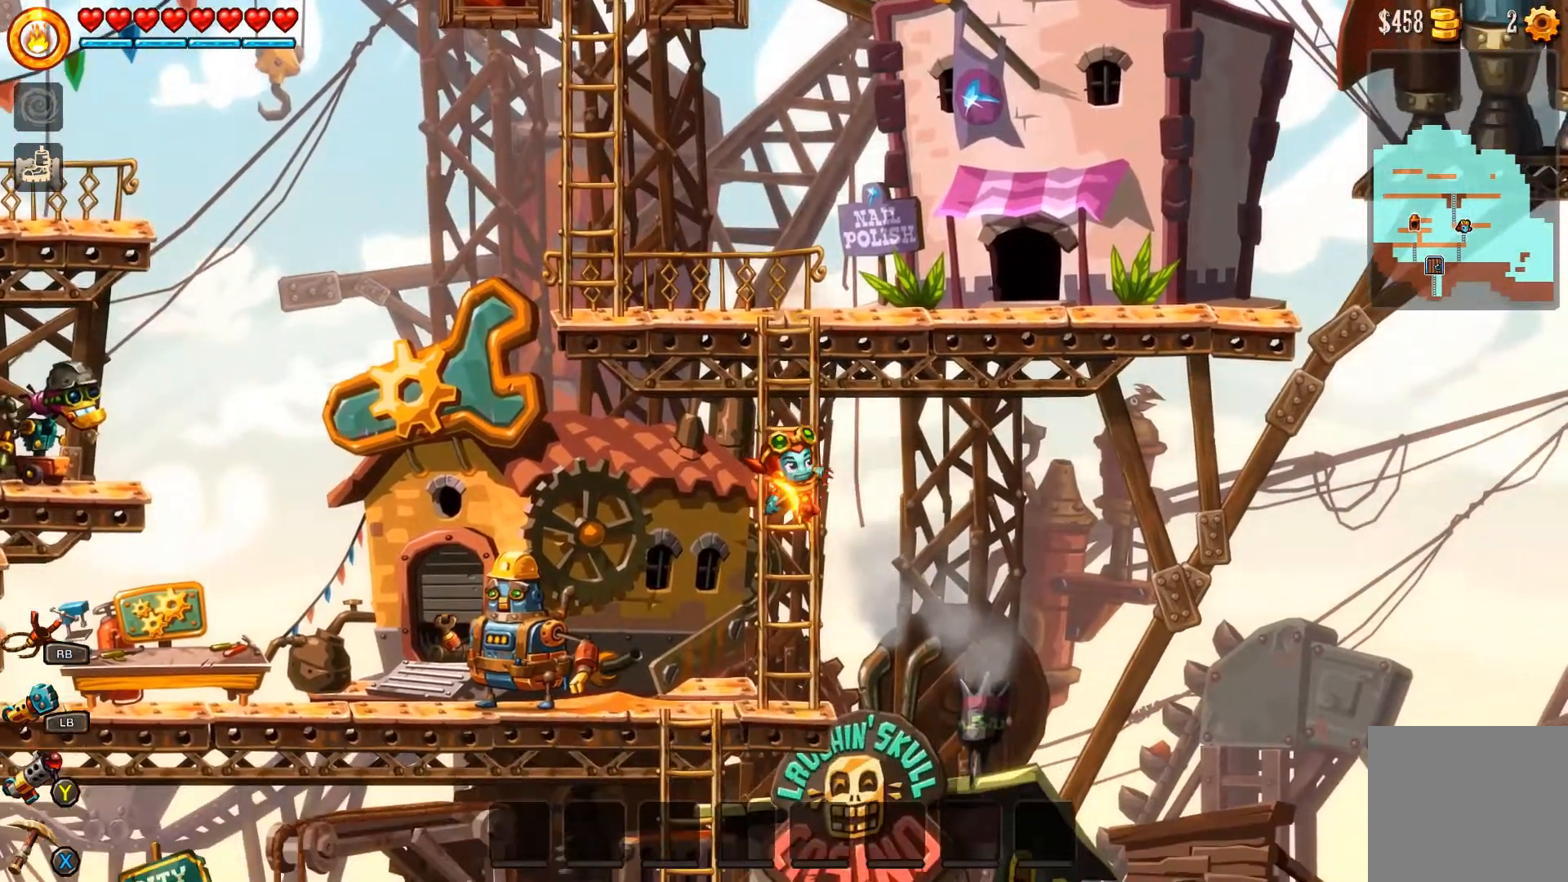
{"buttons": [], "left_stick": "center", "right_stick": "center", "events": [[333, "left_stick", "center"]]}
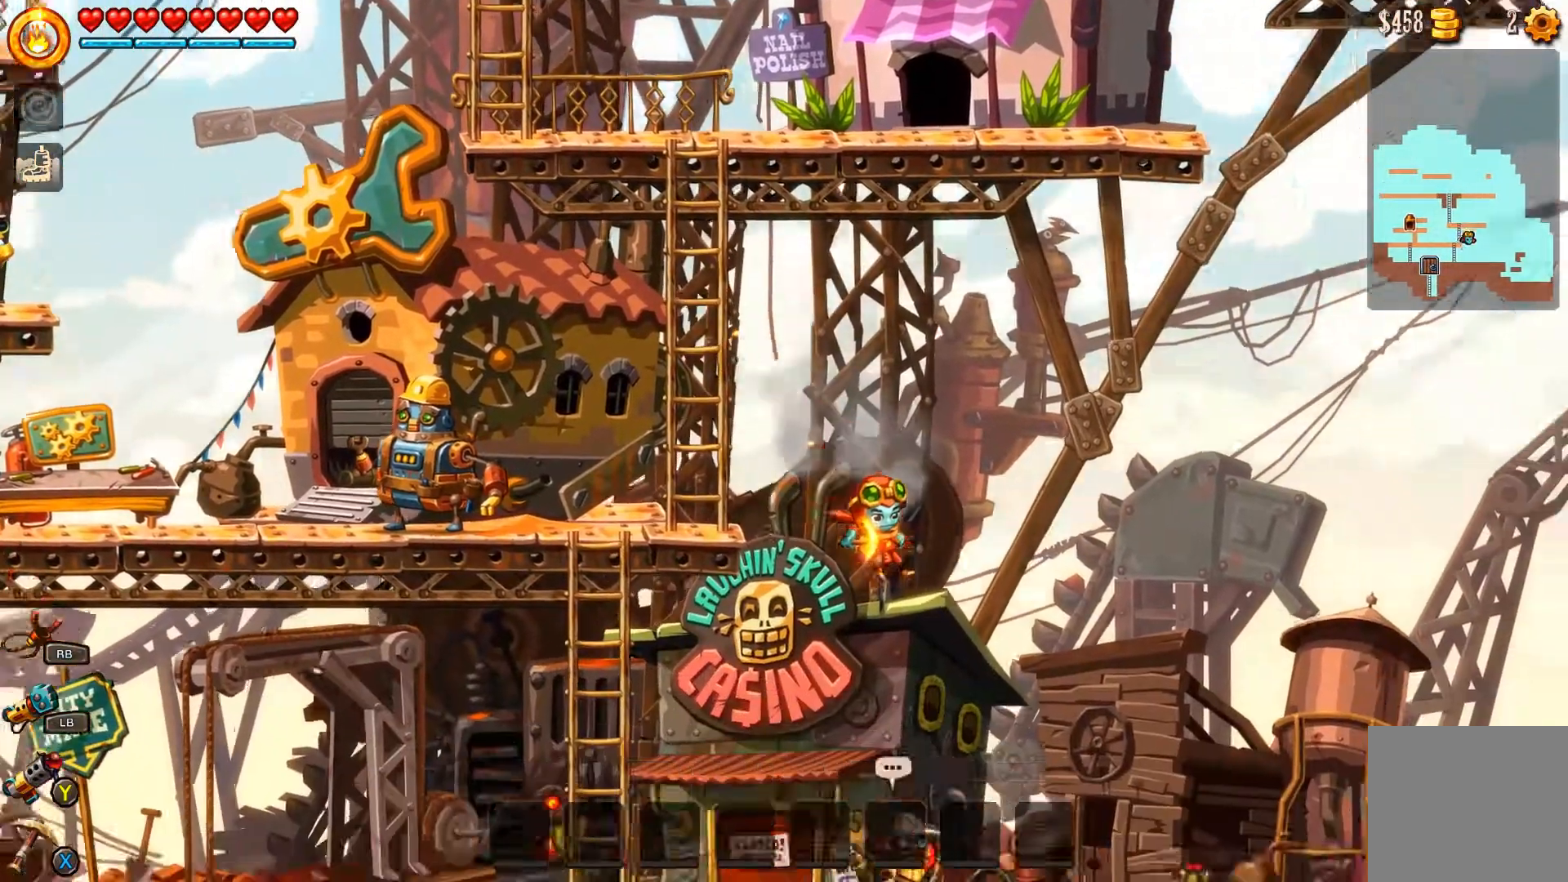
{"buttons": [], "left_stick": "right", "right_stick": "center", "events": [[67, "left_stick", "up-left"], [400, "left_stick", "right"]]}